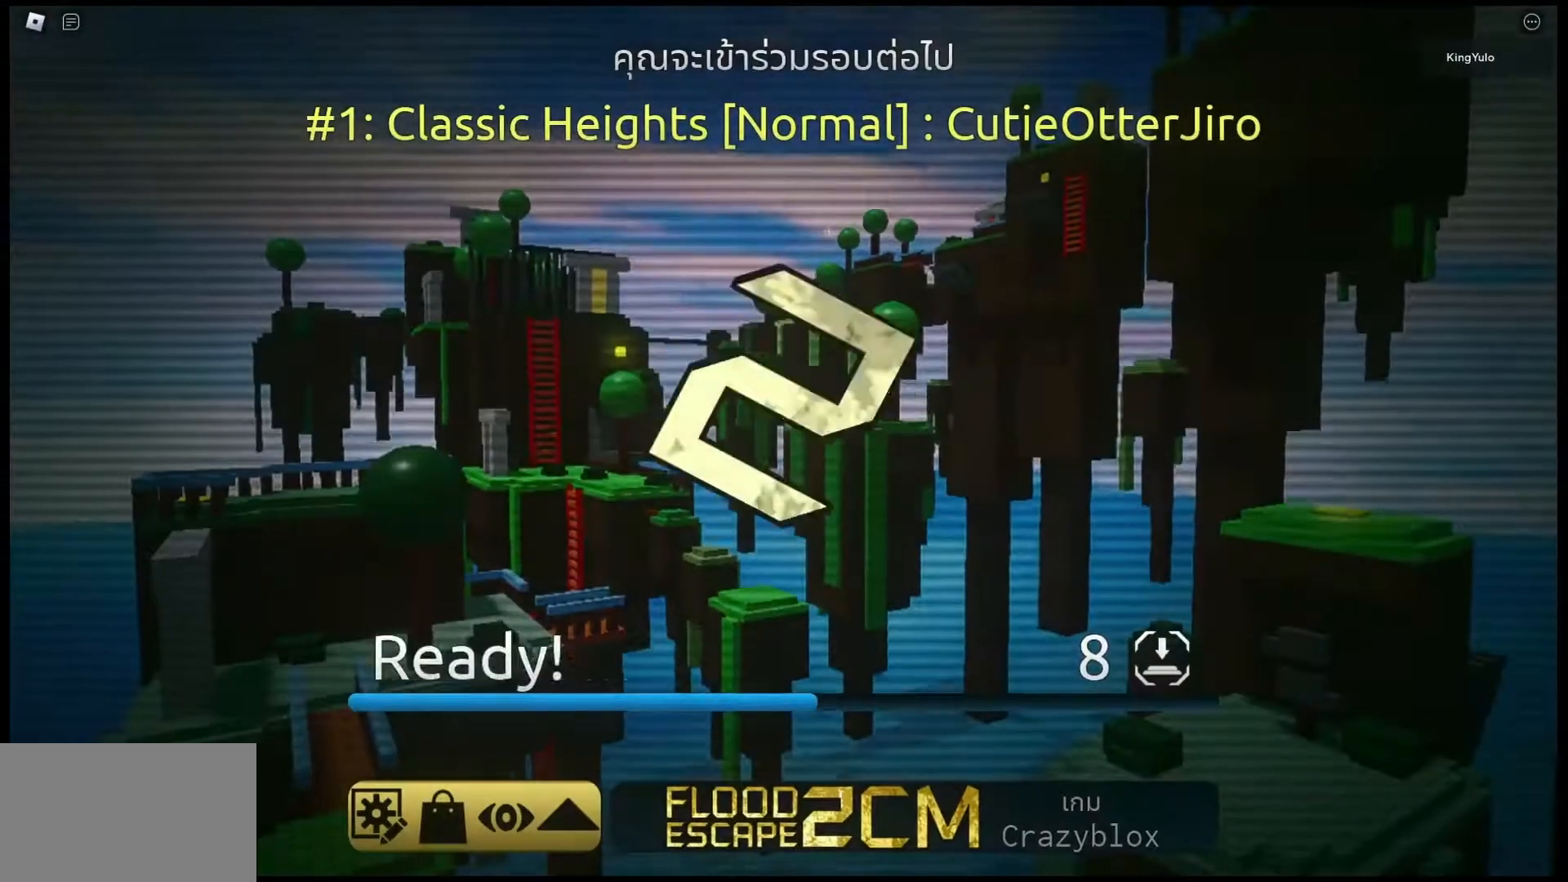
Gameplay with keyboard and mouse; each line is a JSON object with the keys and mouse buttons held at the frame after it. "events" lists presses ("down") and releases ("up") of "1", "2", "3", "4", "5", "a", "alt", "c", "caps_lock", "ctrl", "d", "e", "f", "g", "q", "r", "s", "shift", "space", "t", "tab", "v", "w", "x", "z", "mouse_left", "mouse_wheel" and "mouse_right" between this image and that frame as [ms after this image, input, new state], when the widget could be followed in between. "mouse_left", "mouse_wheel", "mouse_right" = the "left", "wheel", "right" buttons of the "mouse" list. No other keys are recorded. "wheel" means that the mouse wheel is clicked or scrolled. Not read: mouse_move.
{"keys": [], "mouse": ["right"], "events": [[467, "mouse_right", "down"]]}
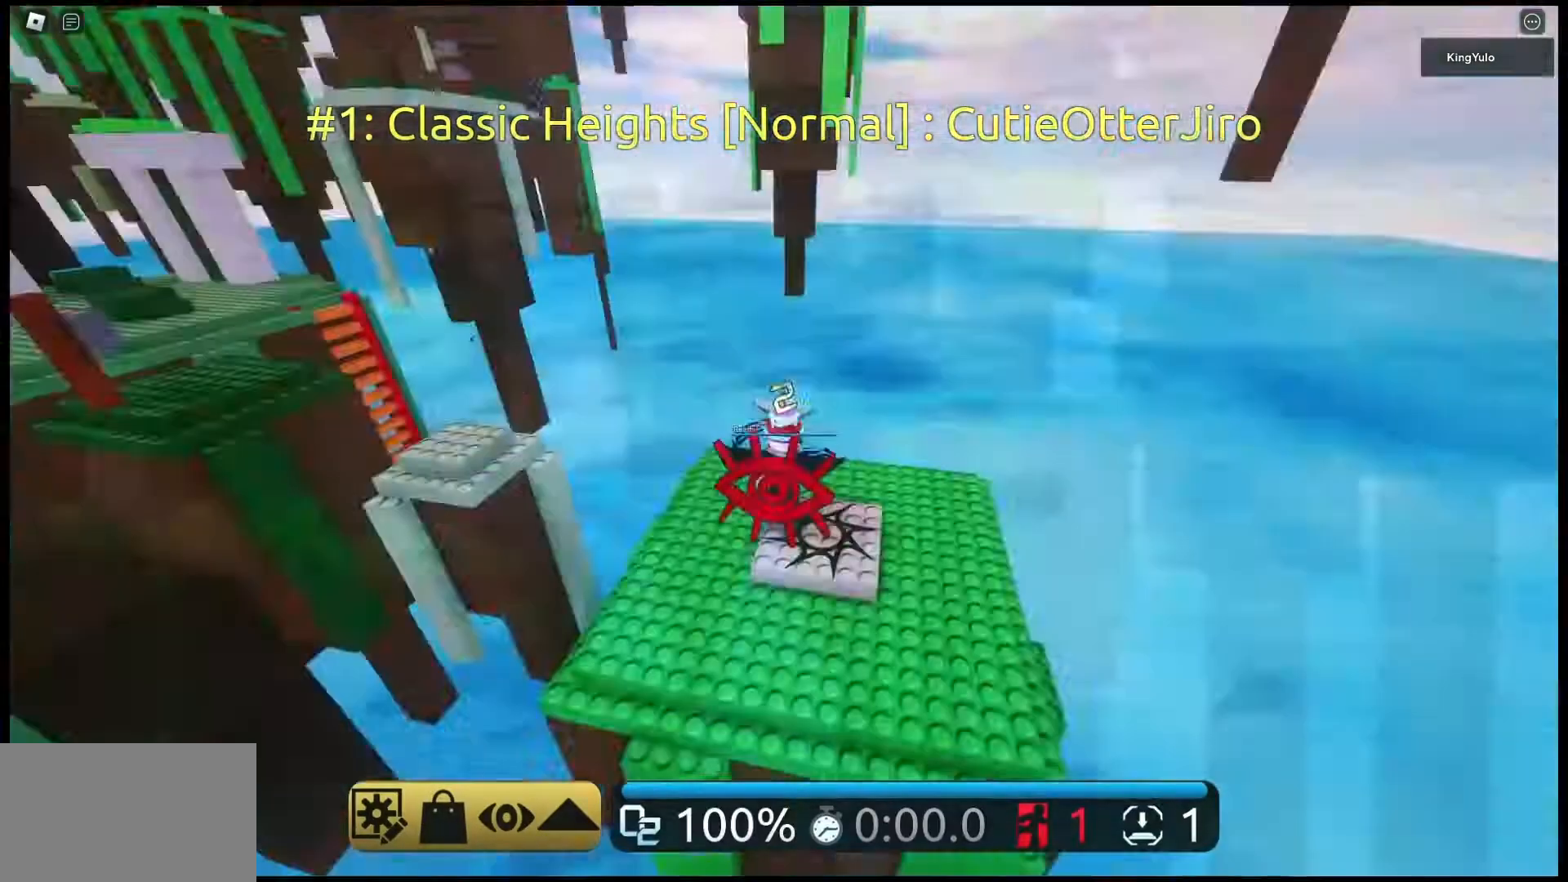
{"keys": ["w"], "mouse": ["right"], "events": [[133, "w", "down"]]}
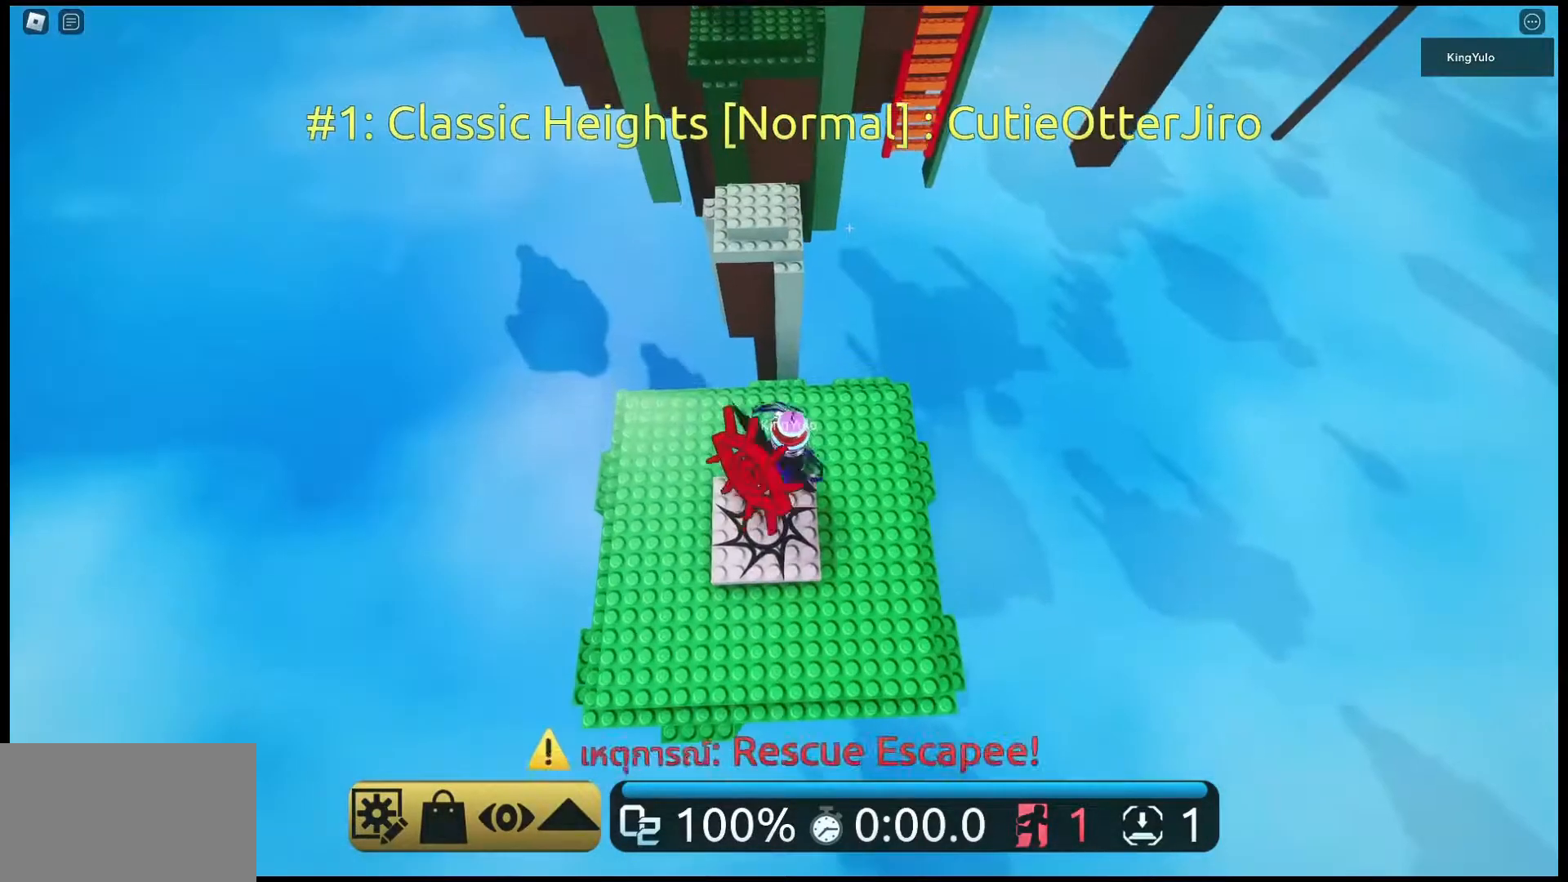
{"keys": ["w"], "mouse": ["right"], "events": [[333, "space", "down"], [433, "space", "up"]]}
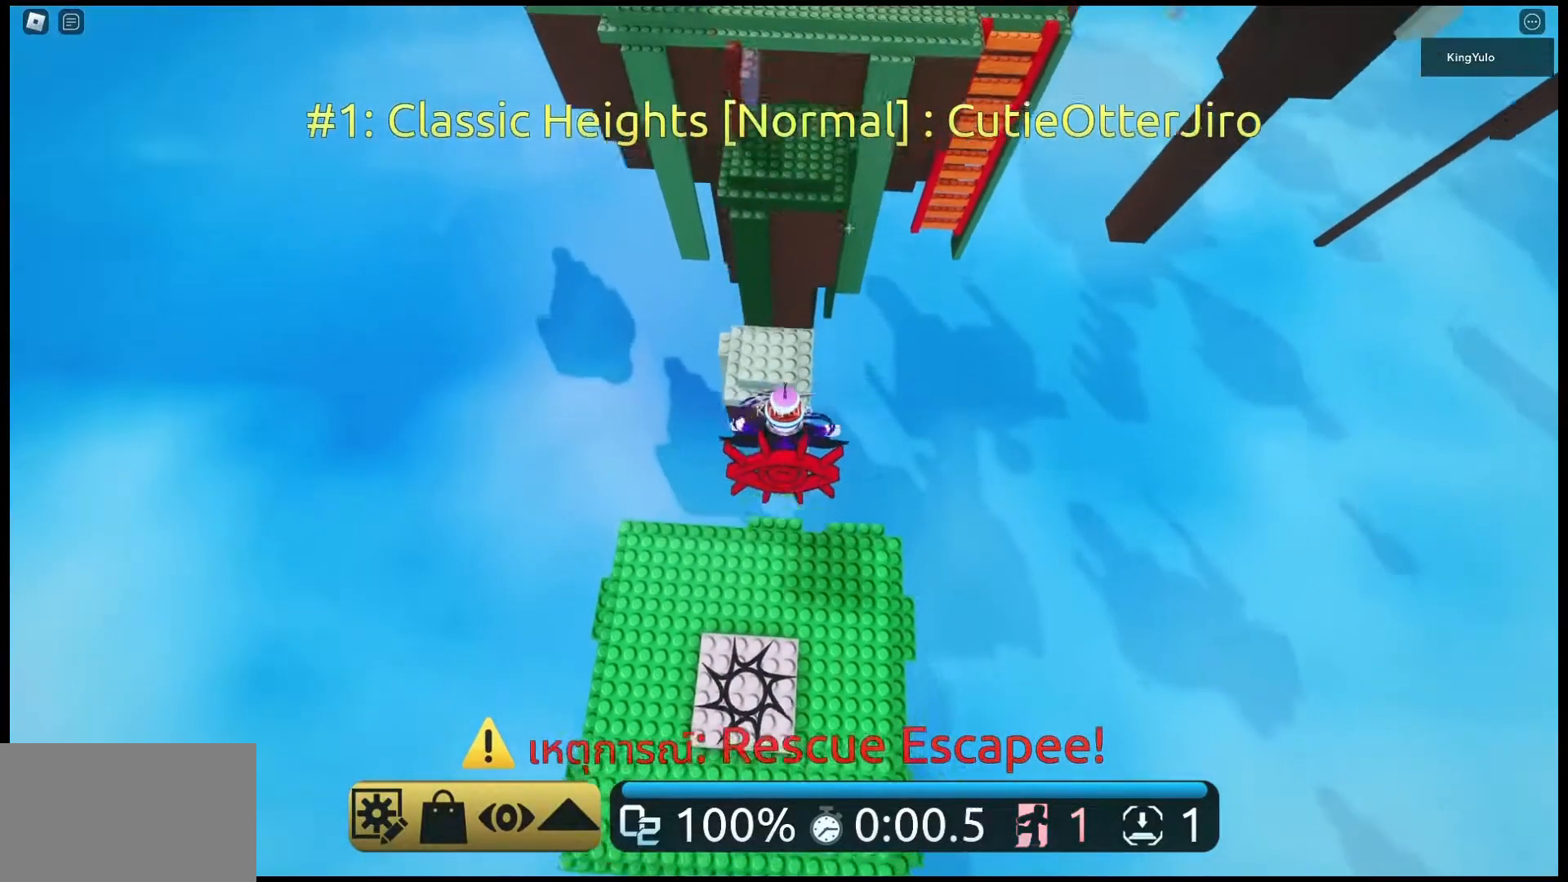
{"keys": ["w"], "mouse": ["right"], "events": []}
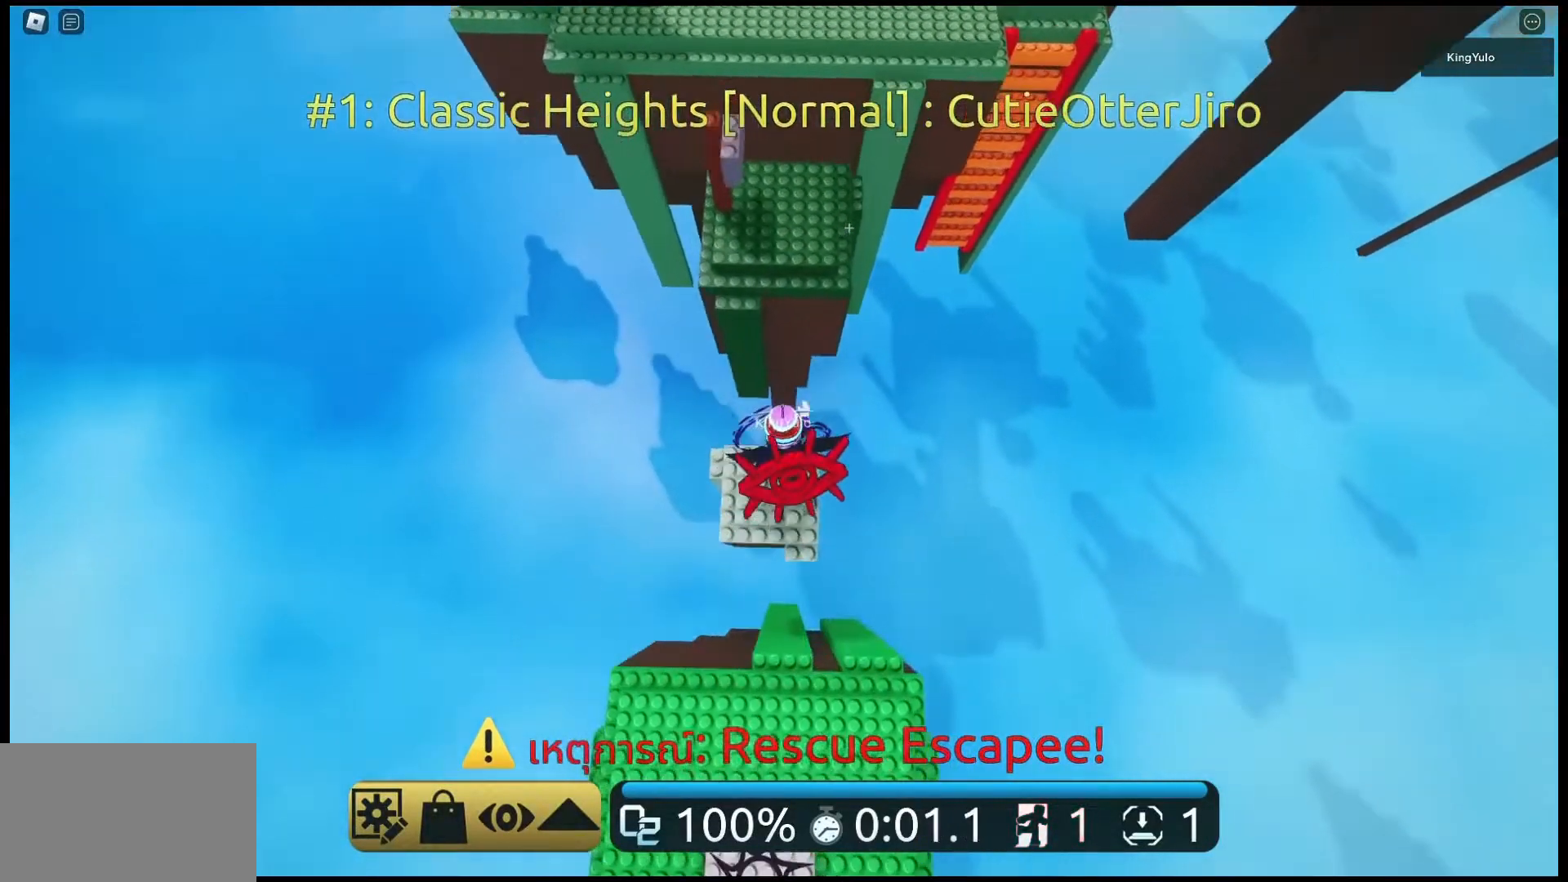
{"keys": ["w"], "mouse": ["right"], "events": [[33, "space", "down"], [200, "space", "up"]]}
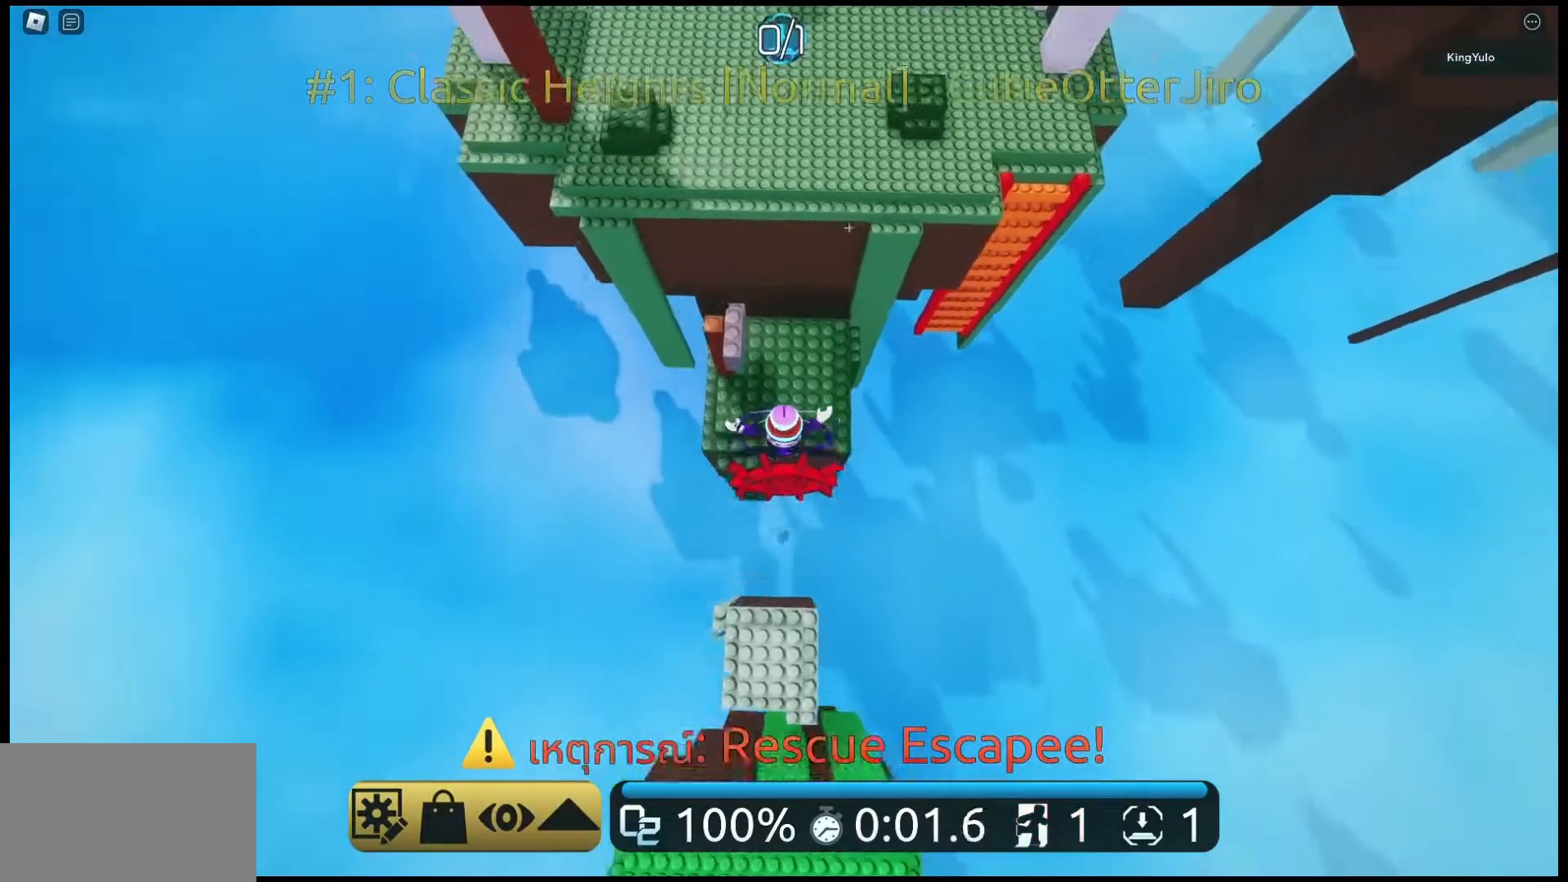
{"keys": ["space", "w"], "mouse": ["right"], "events": [[433, "space", "down"]]}
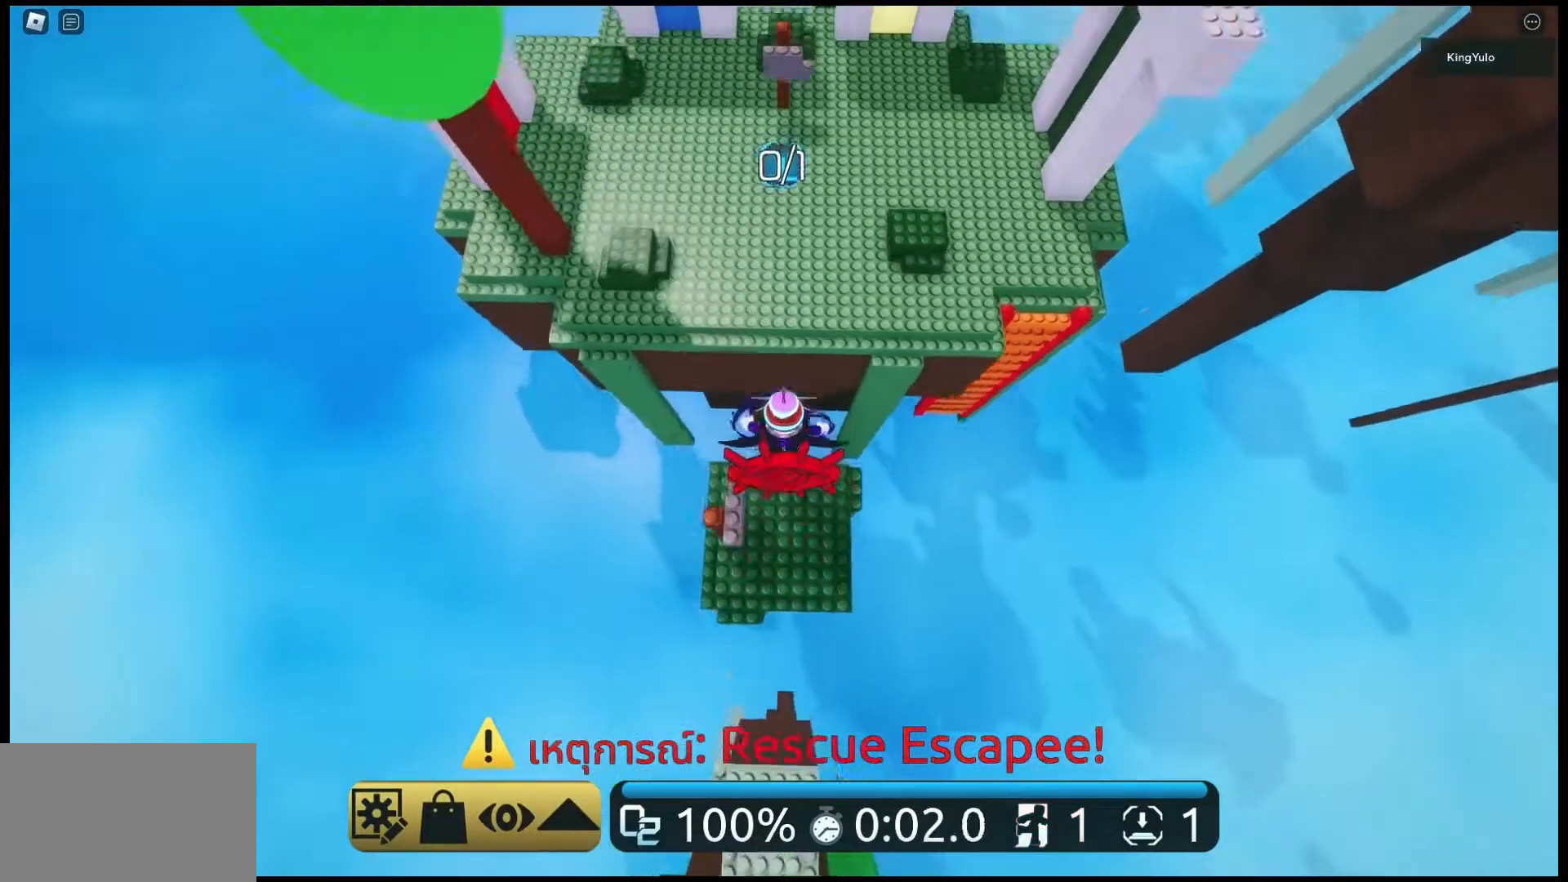
{"keys": ["w"], "mouse": ["right"], "events": [[100, "space", "up"]]}
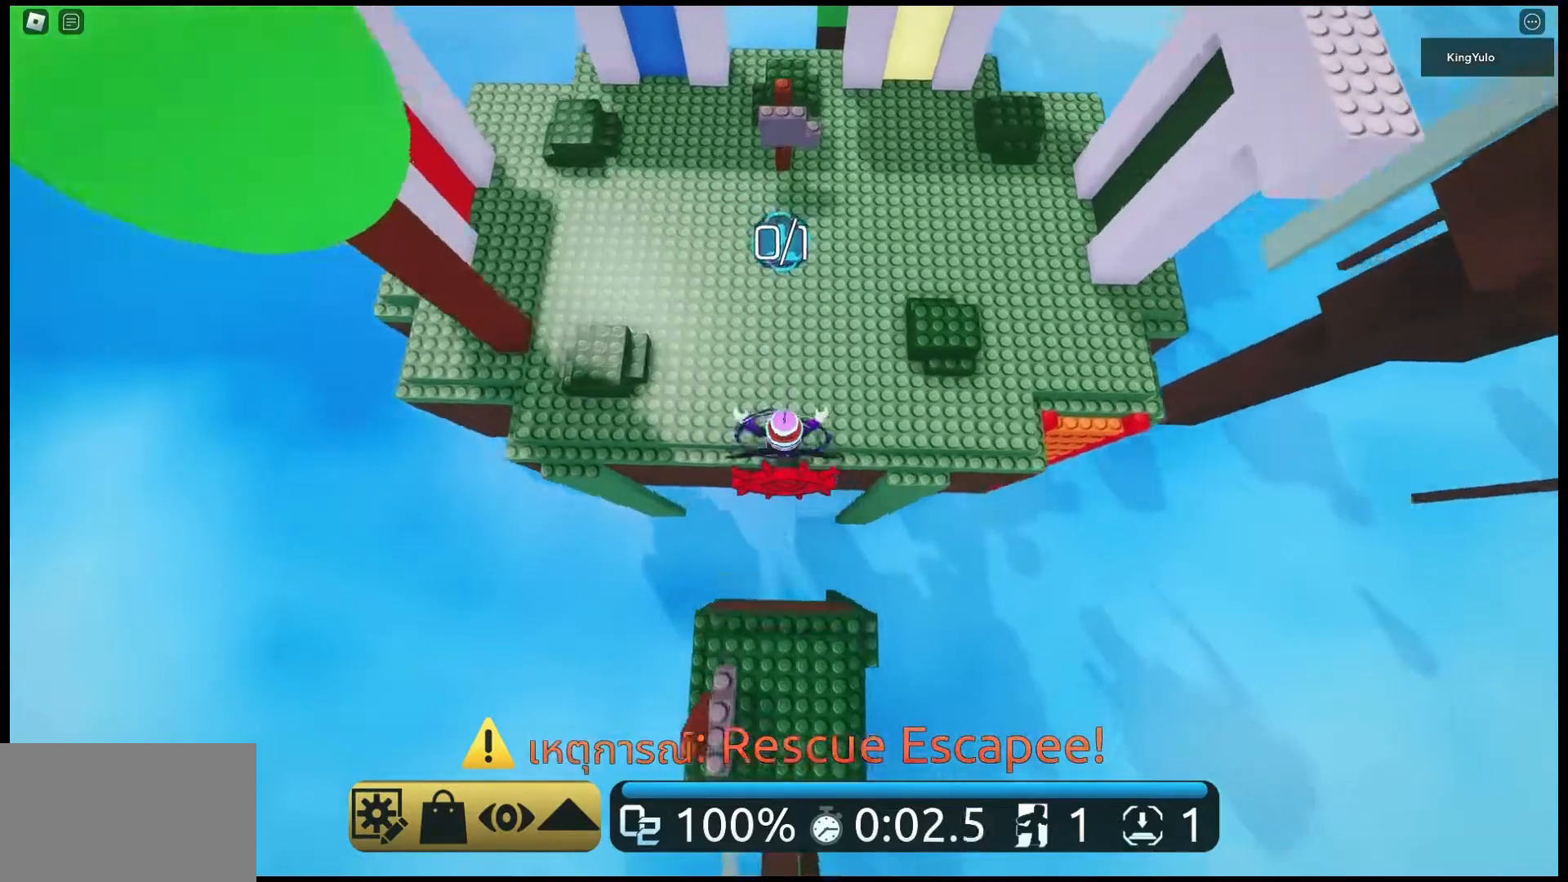
{"keys": ["e", "w"], "mouse": ["right"], "events": [[233, "e", "down"]]}
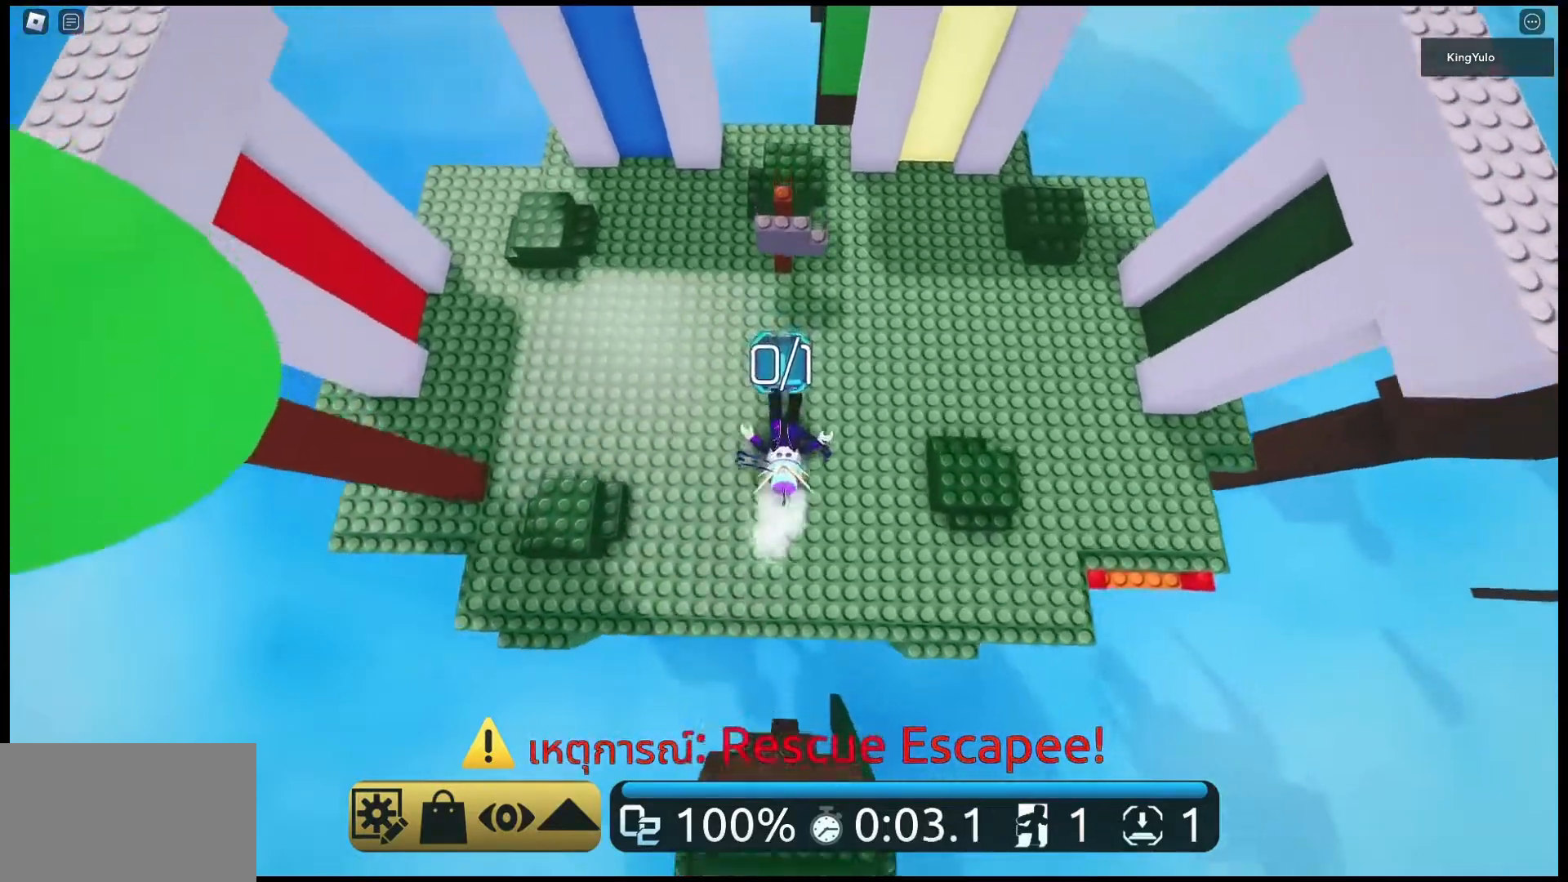
{"keys": ["w"], "mouse": ["right"], "events": [[167, "e", "up"]]}
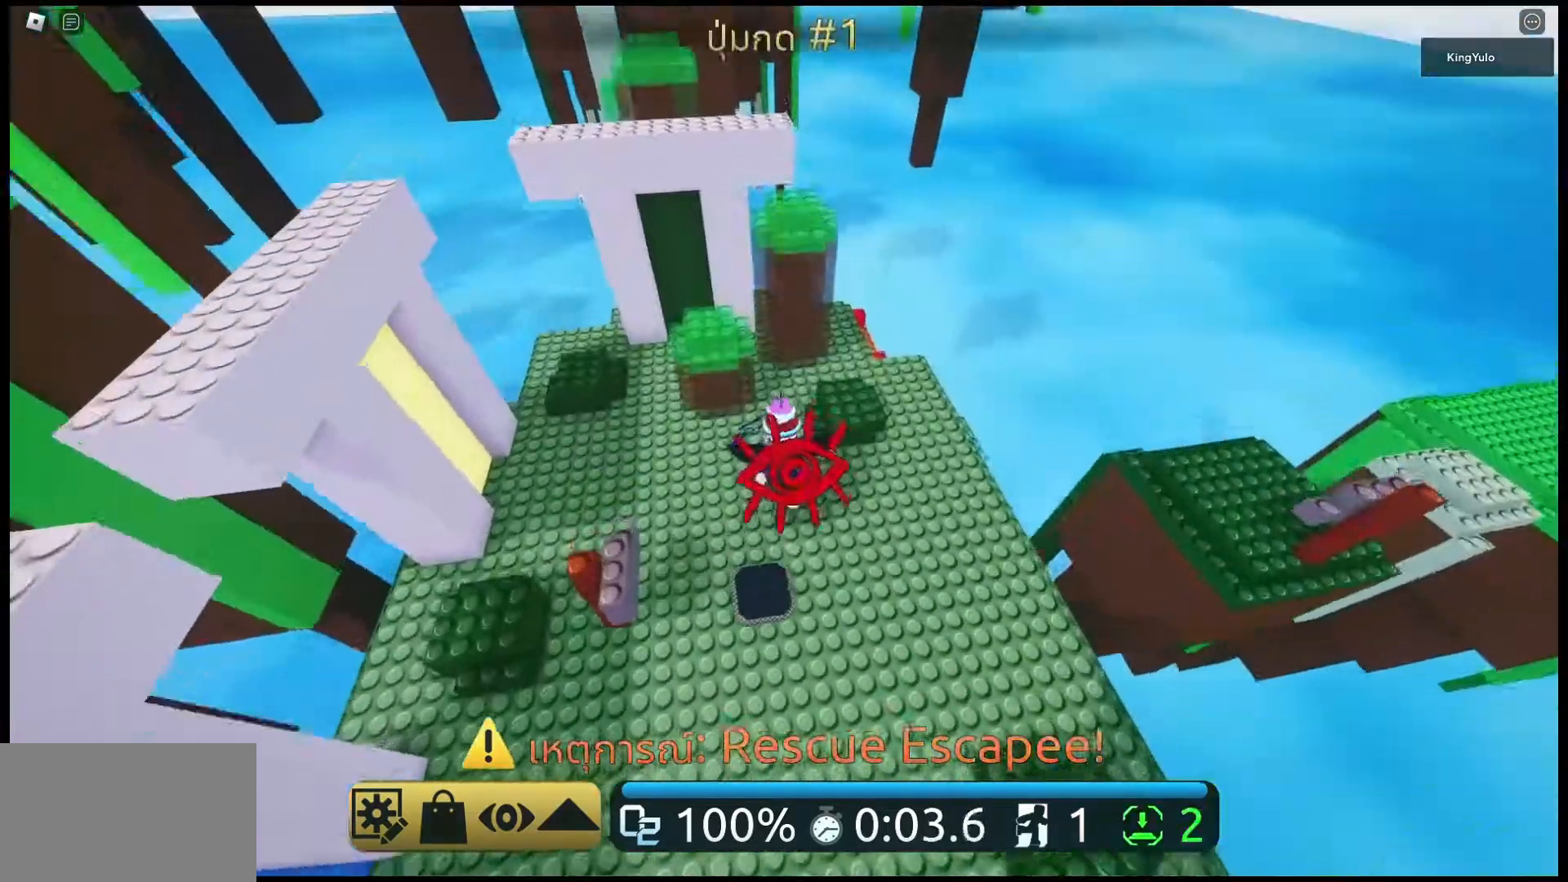
{"keys": ["w"], "mouse": ["right"], "events": [[133, "space", "down"], [333, "space", "up"]]}
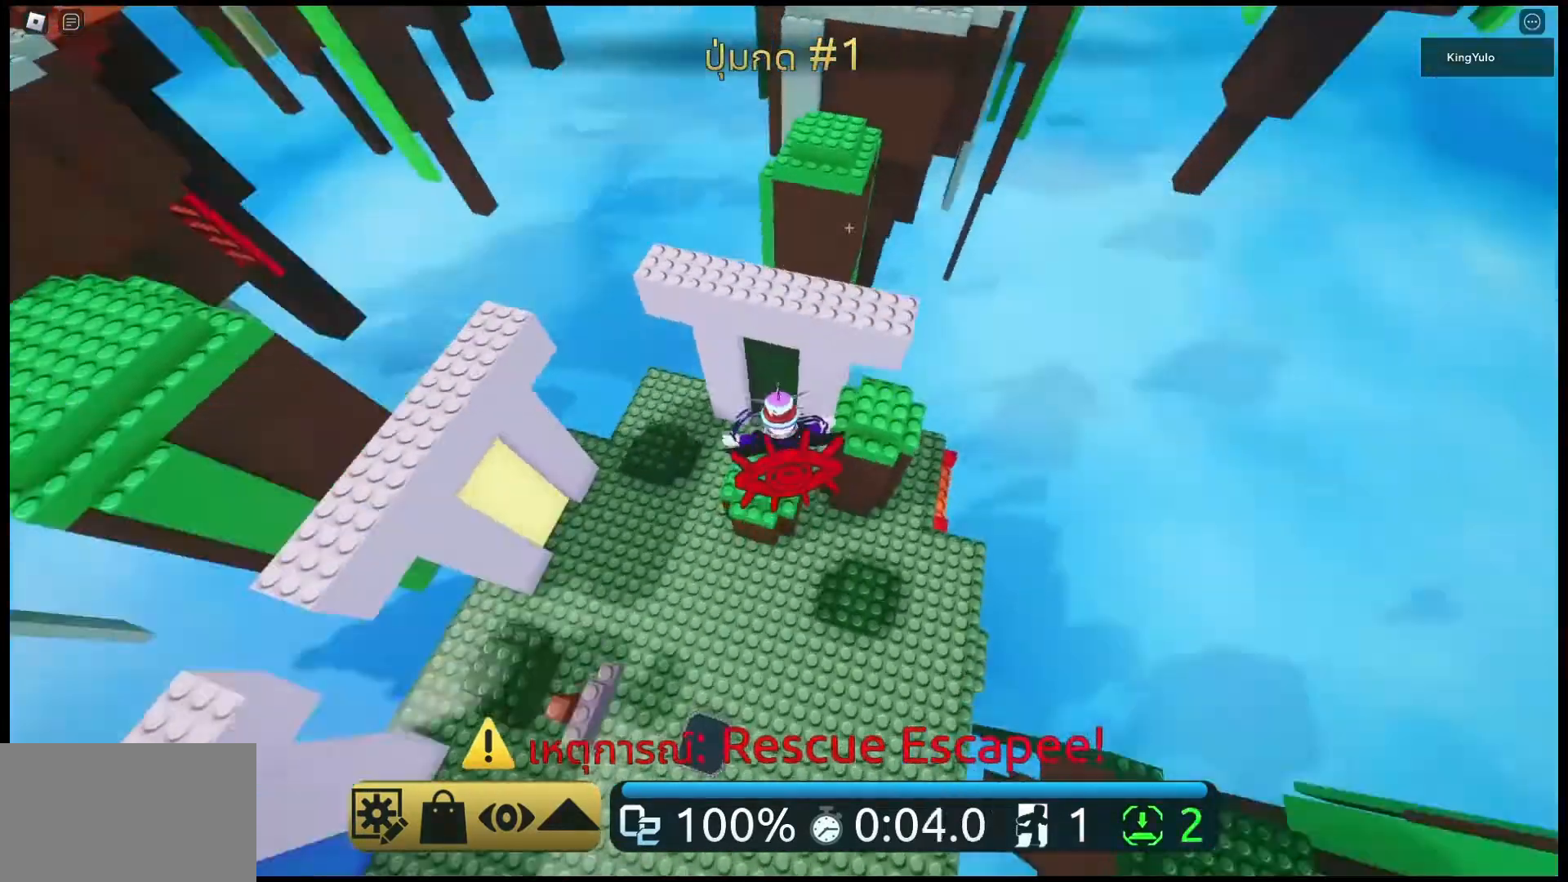
{"keys": ["space", "w"], "mouse": ["right"], "events": [[67, "space", "down"], [367, "space", "up"], [467, "space", "down"]]}
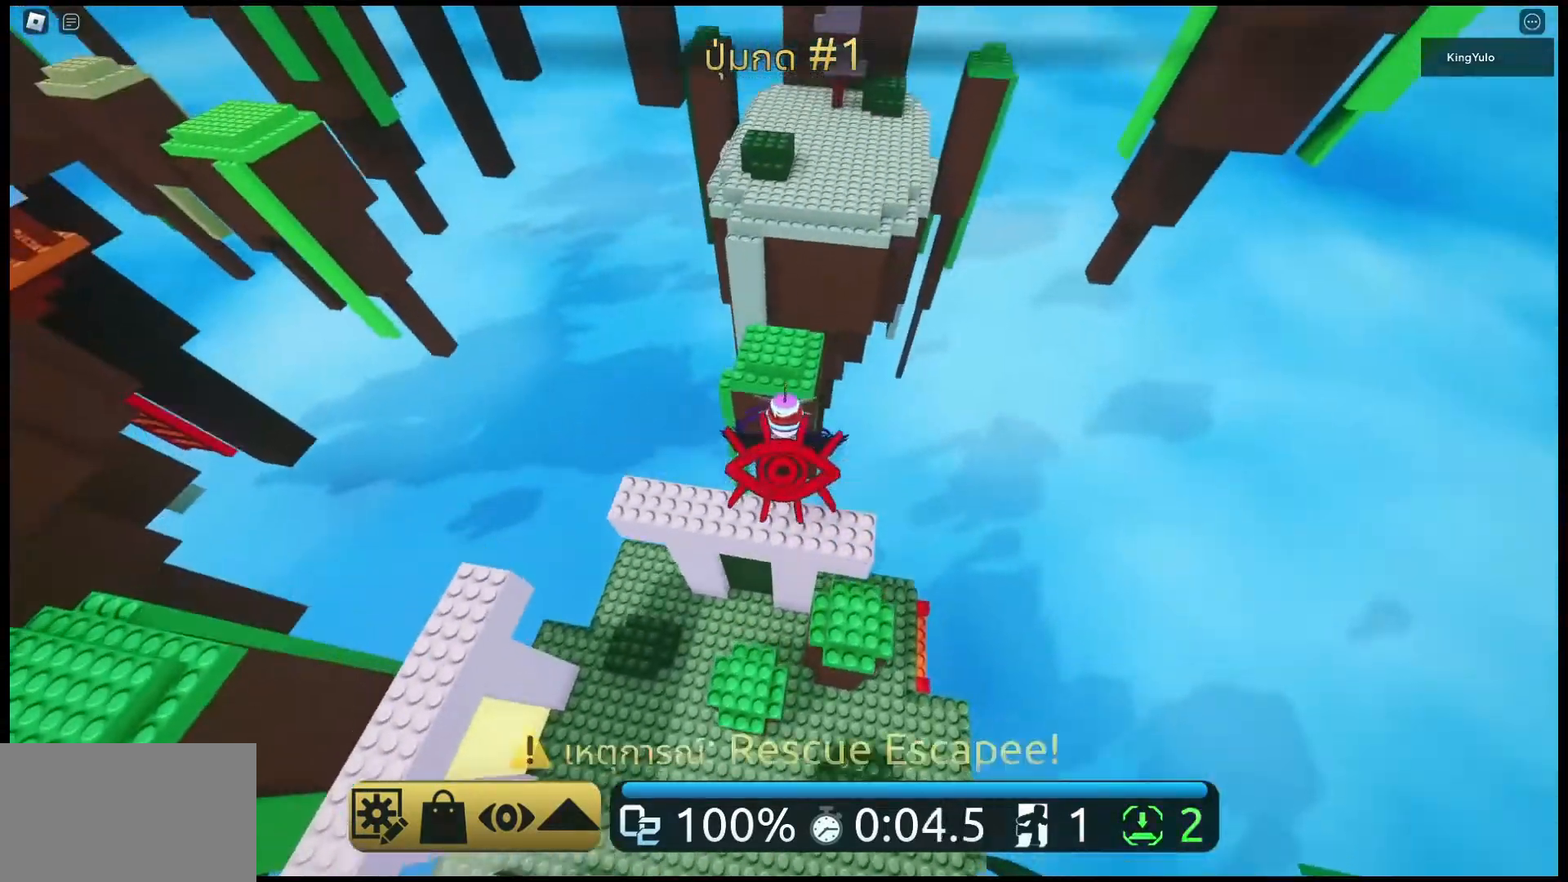
{"keys": ["w"], "mouse": ["right"], "events": [[167, "space", "up"]]}
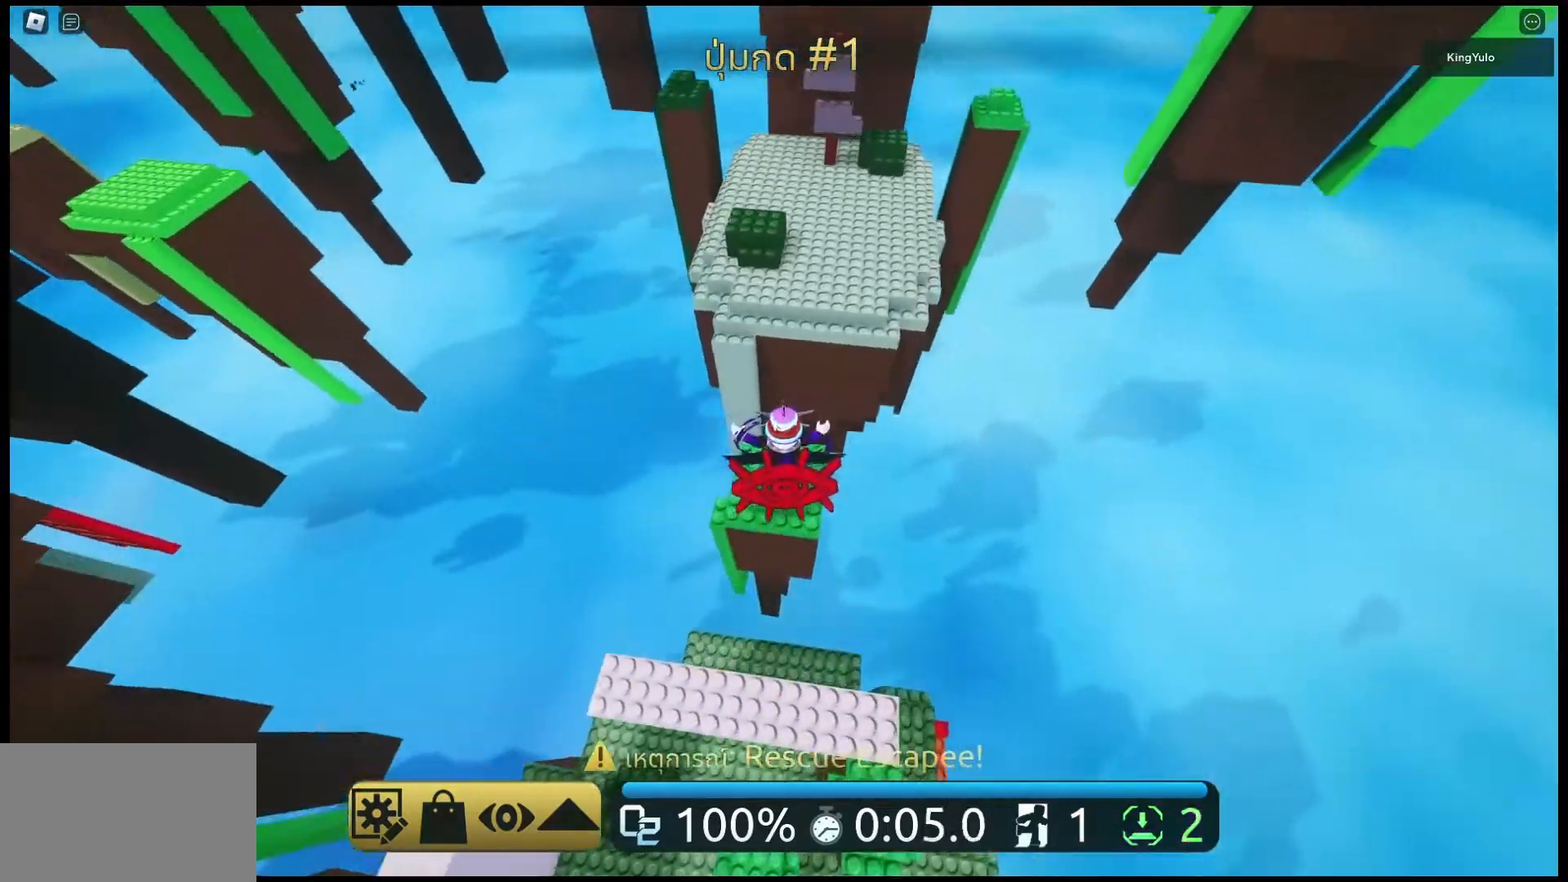
{"keys": ["w"], "mouse": ["right"], "events": [[33, "mouse_right", "up"], [67, "space", "down"], [233, "space", "up"], [367, "mouse_right", "down"]]}
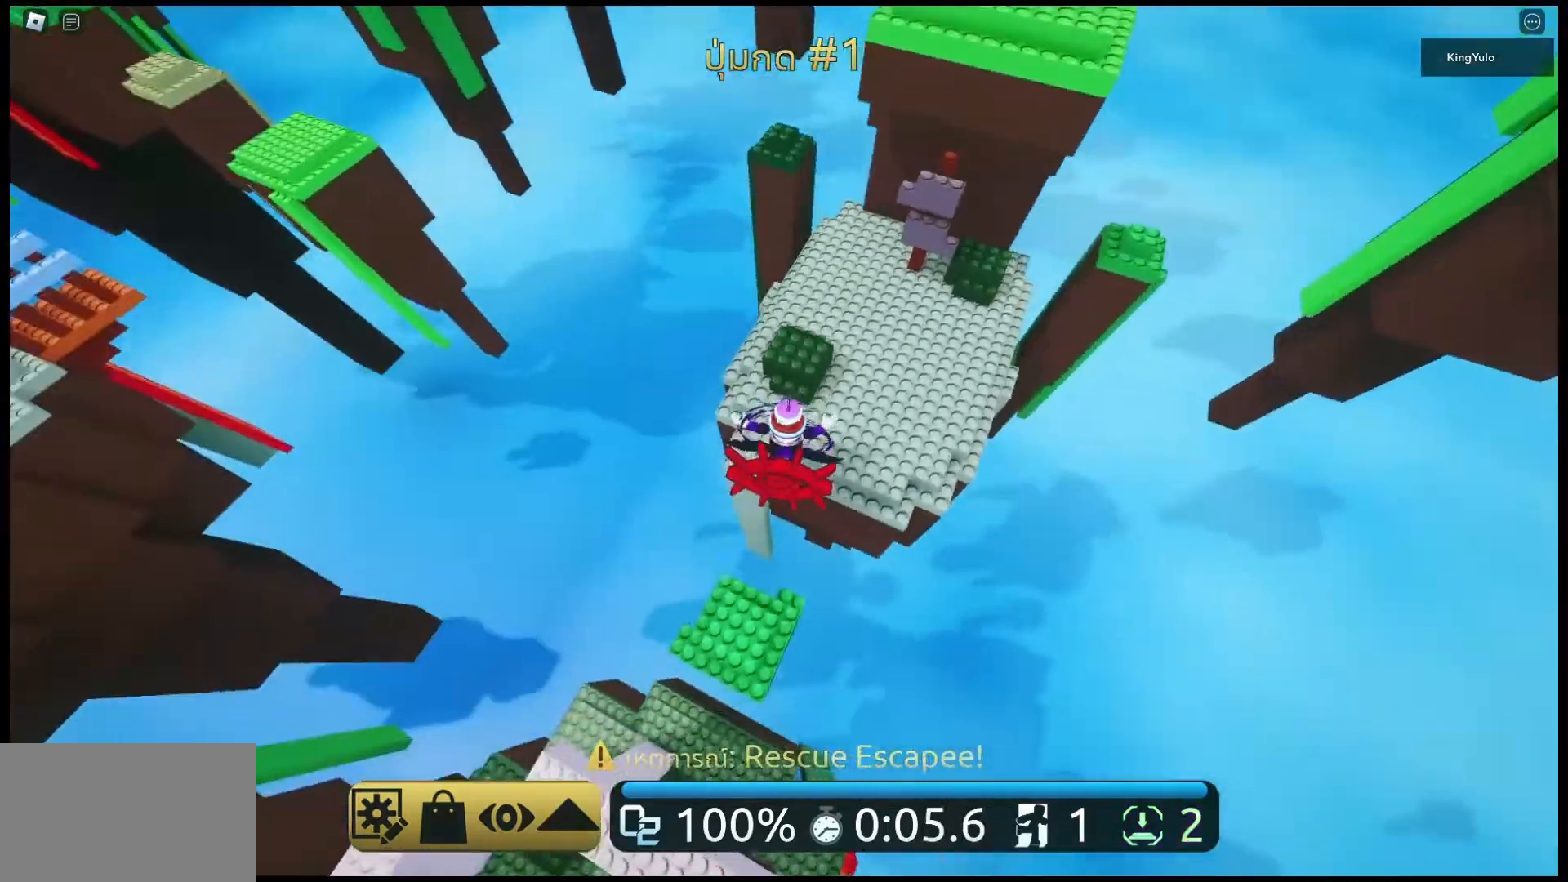
{"keys": ["w"], "mouse": ["right"], "events": [[100, "space", "down"], [233, "space", "up"]]}
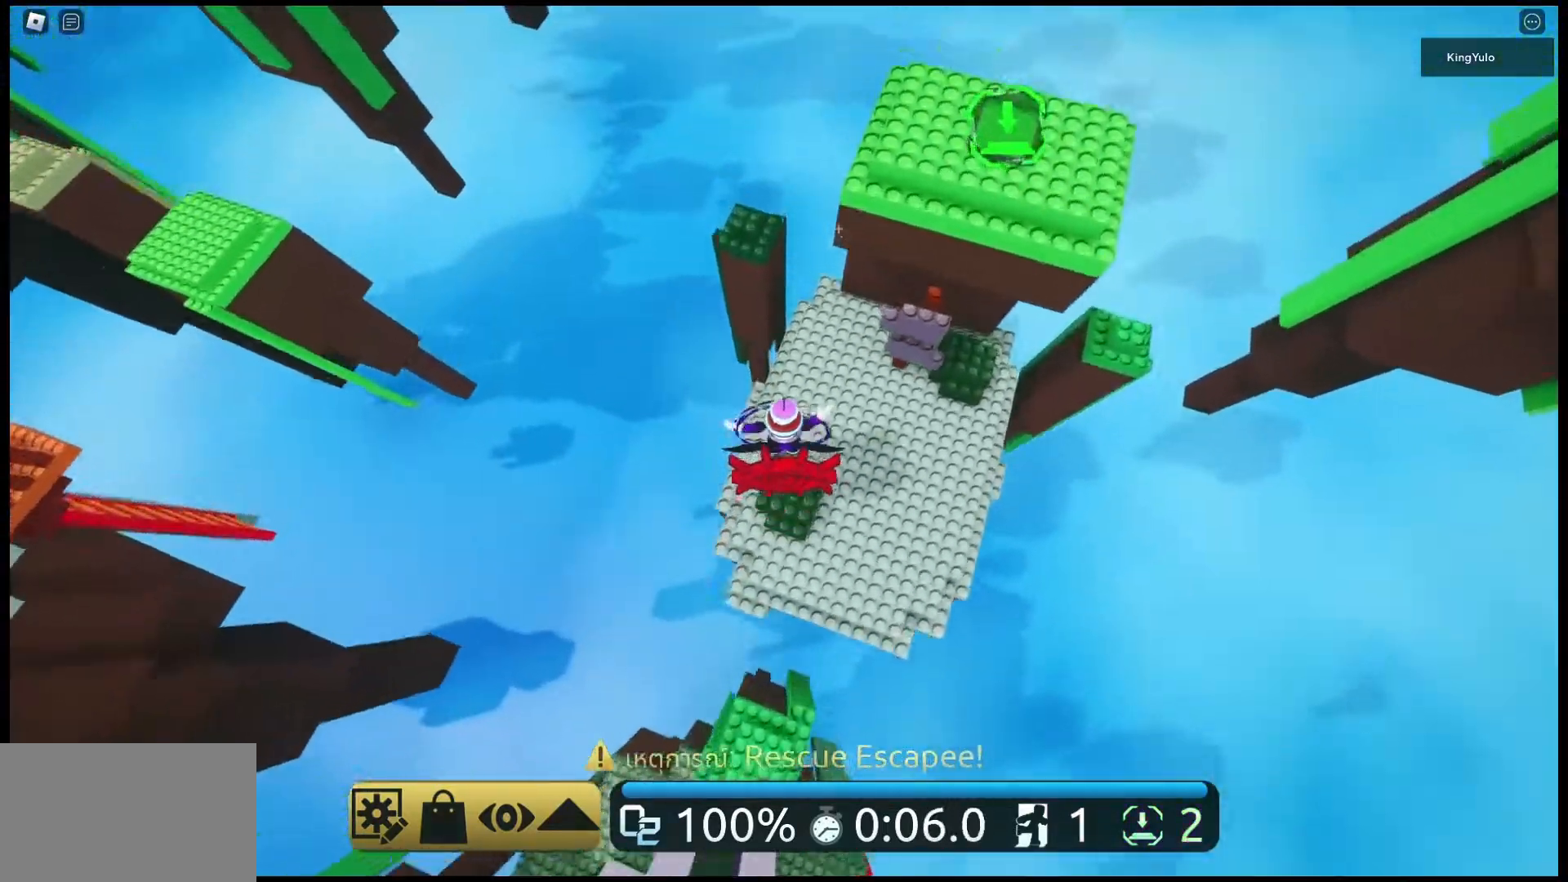
{"keys": ["space", "w"], "mouse": ["right"], "events": [[433, "space", "down"]]}
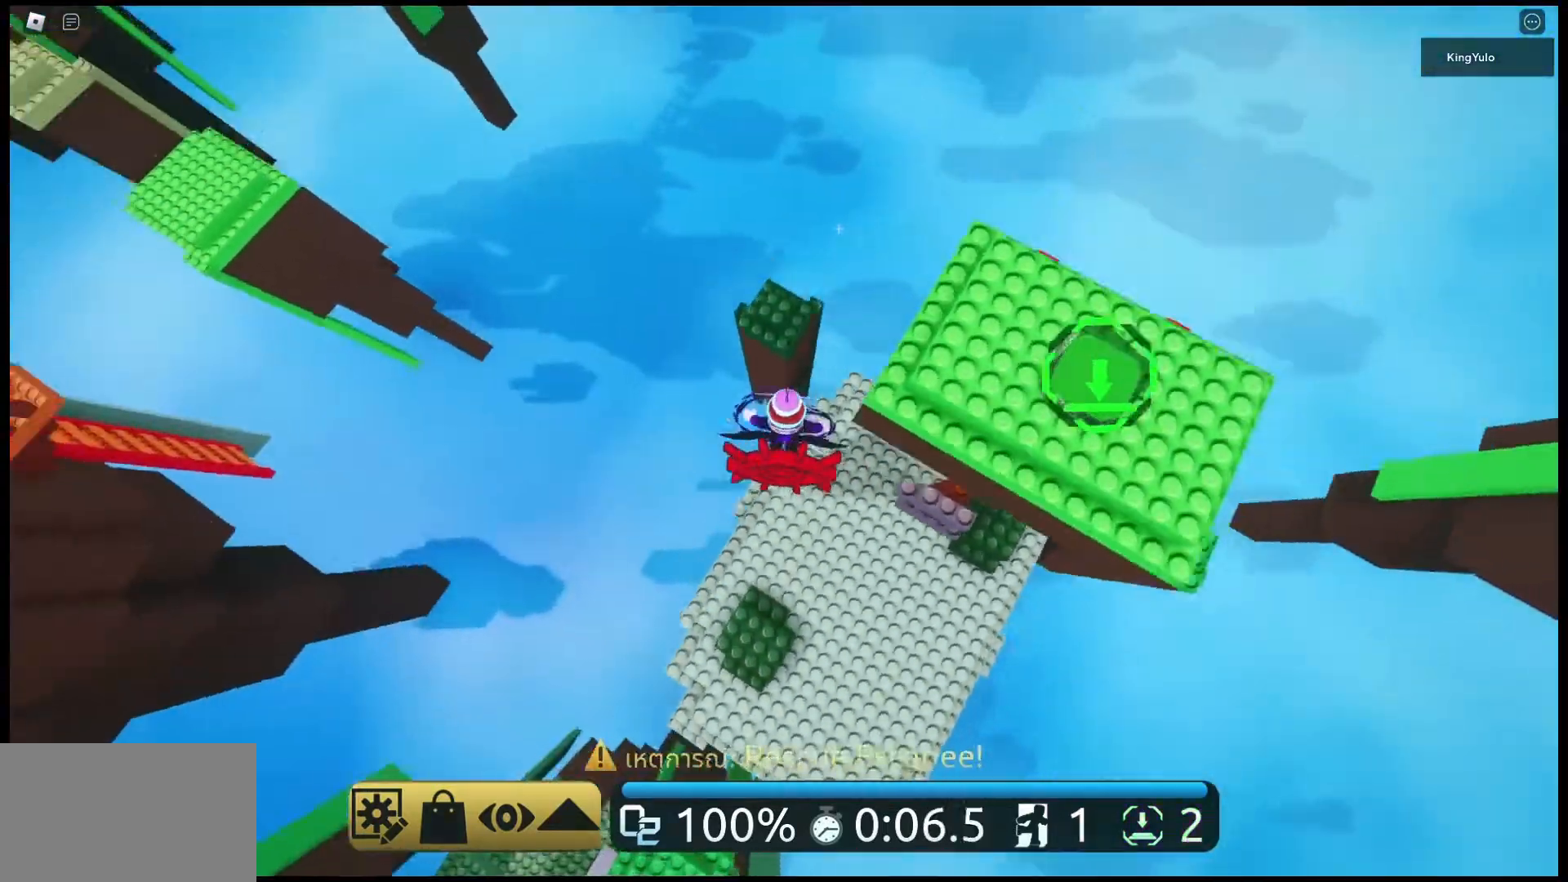
{"keys": ["w"], "mouse": ["right"], "events": [[33, "space", "up"]]}
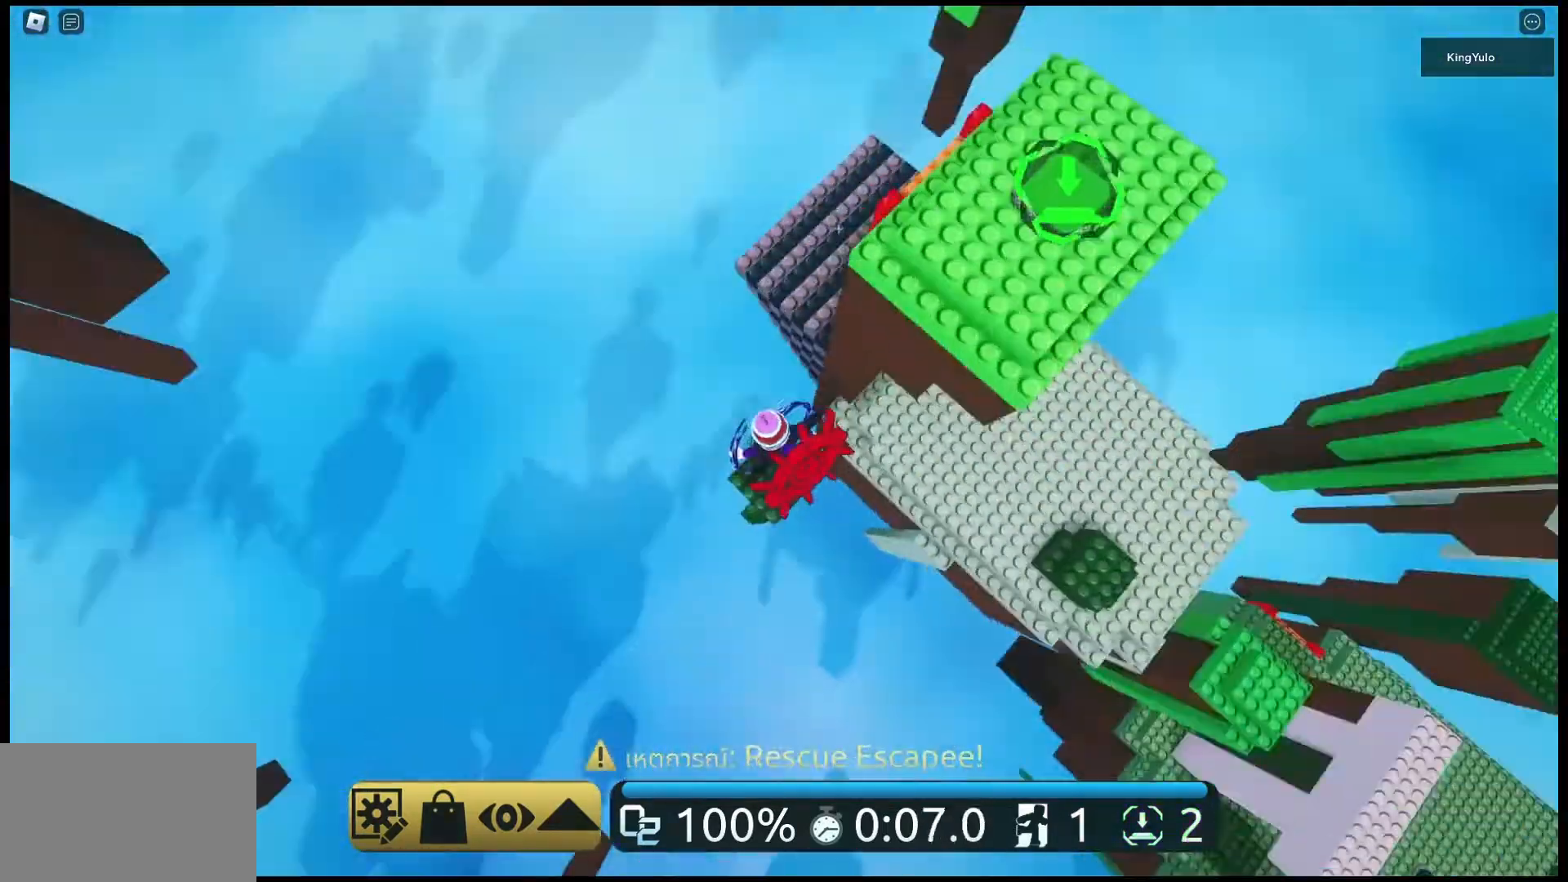
{"keys": ["w"], "mouse": ["right"], "events": [[100, "space", "down"], [200, "space", "up"], [433, "shift", "down"], [467, "shift", "up"]]}
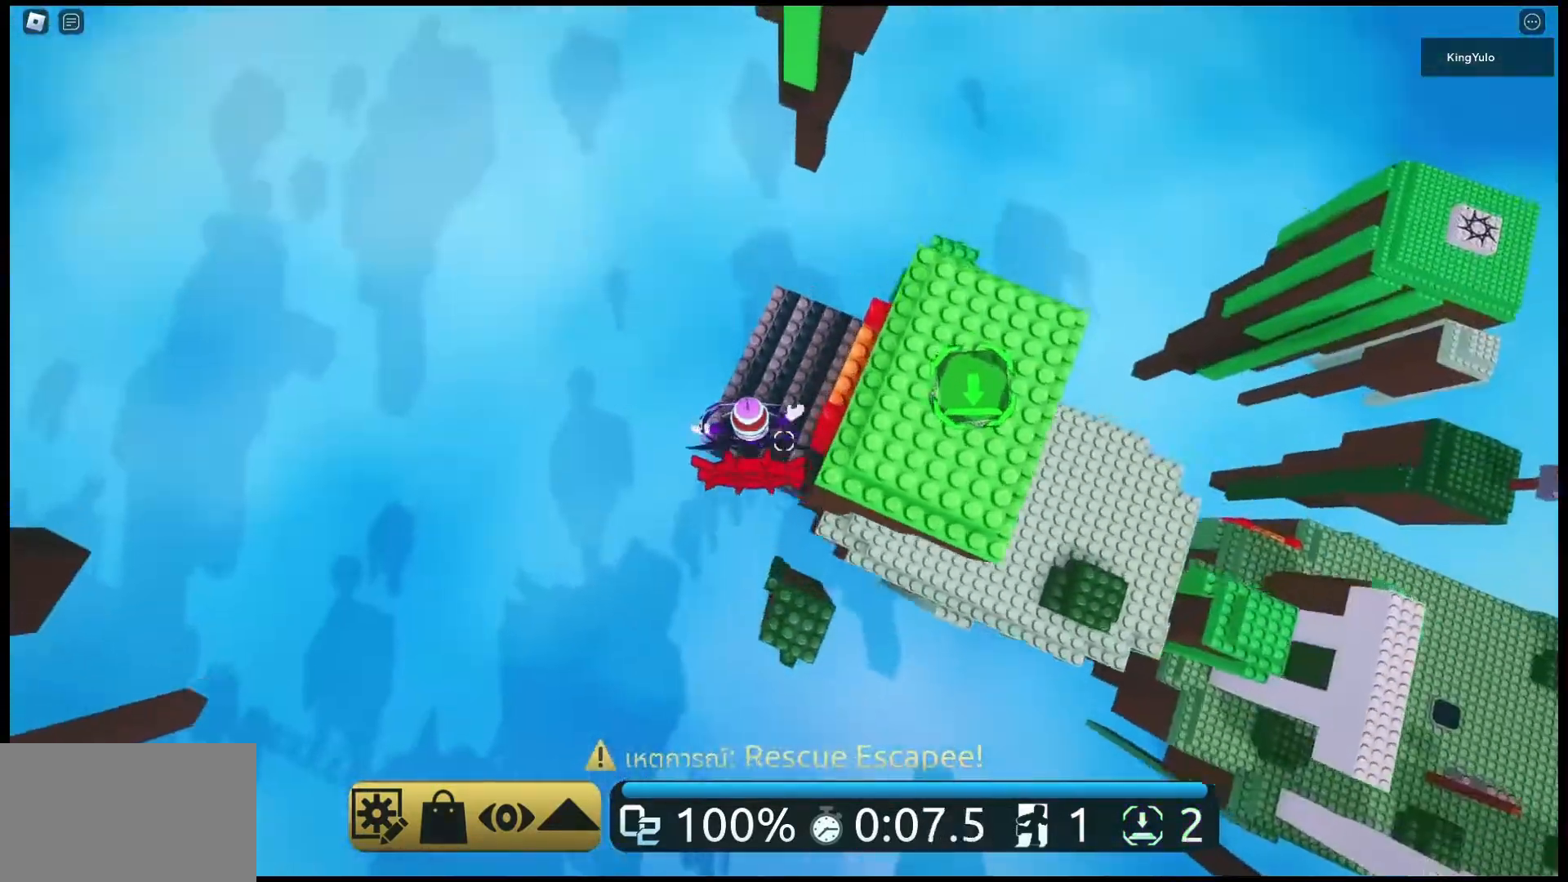
{"keys": ["w"], "mouse": [], "events": [[67, "space", "down"], [400, "space", "up"], [433, "mouse_right", "up"]]}
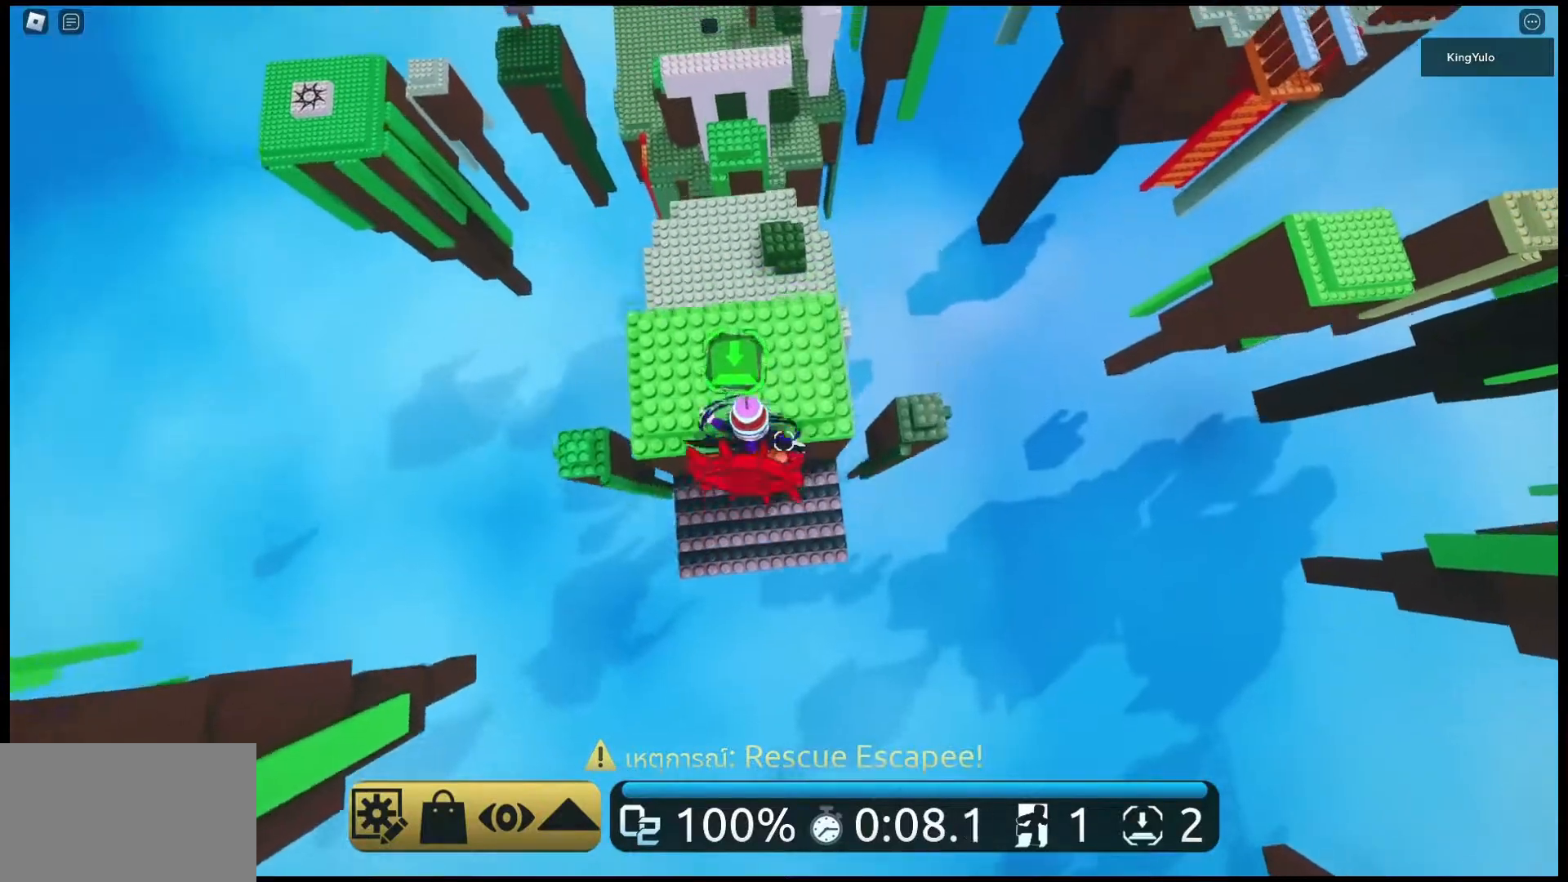
{"keys": ["space", "w"], "mouse": ["right"], "events": [[233, "shift", "down"], [267, "mouse_right", "down"], [267, "shift", "up"], [367, "space", "down"]]}
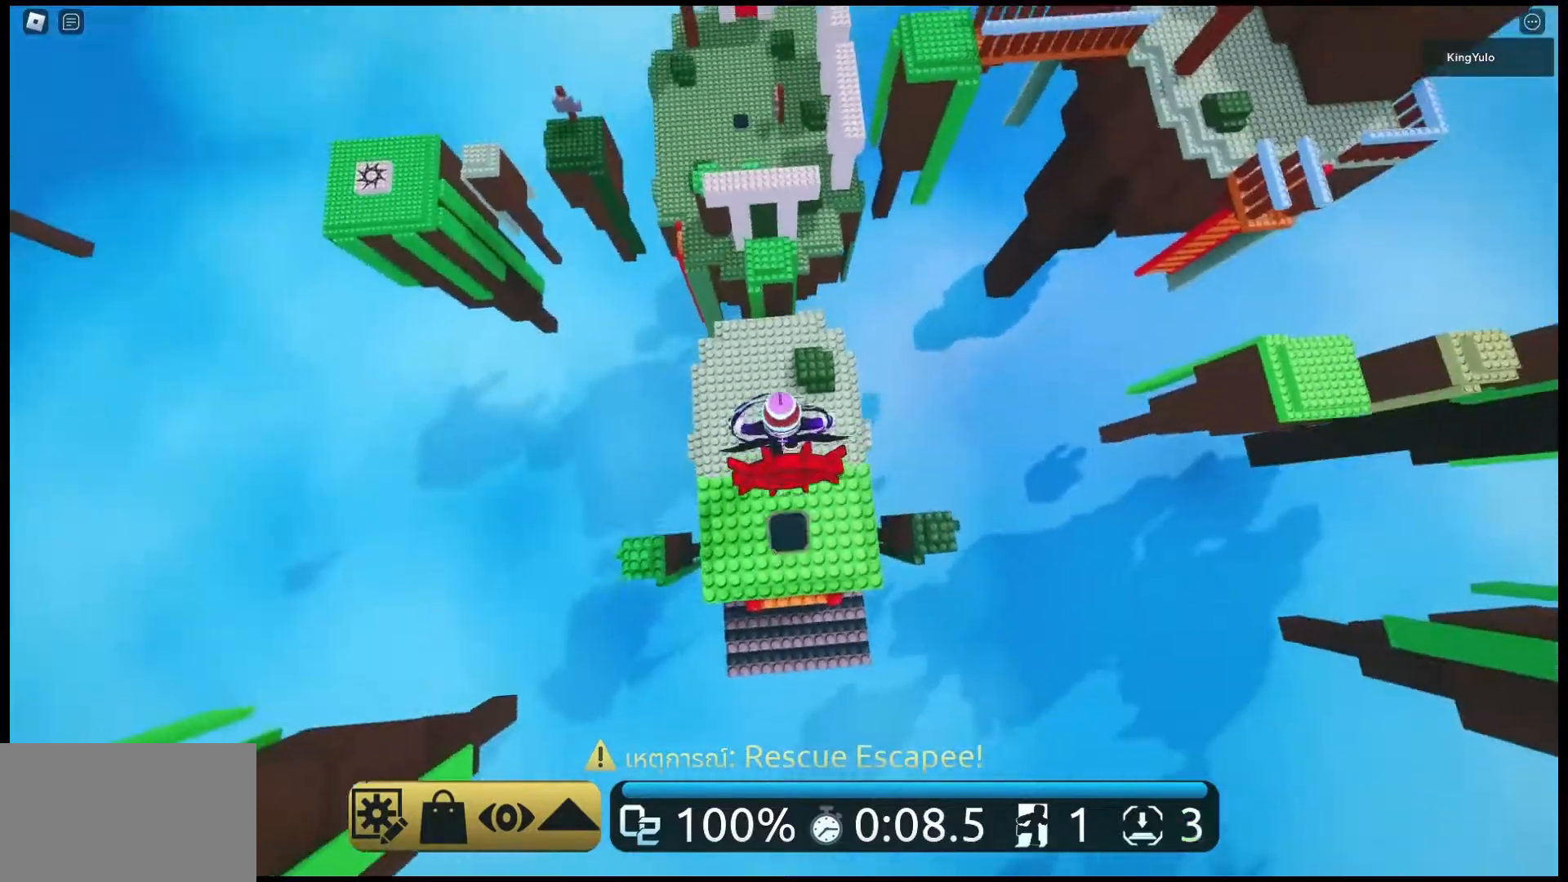
{"keys": ["w"], "mouse": [], "events": [[67, "mouse_right", "up"], [67, "space", "up"]]}
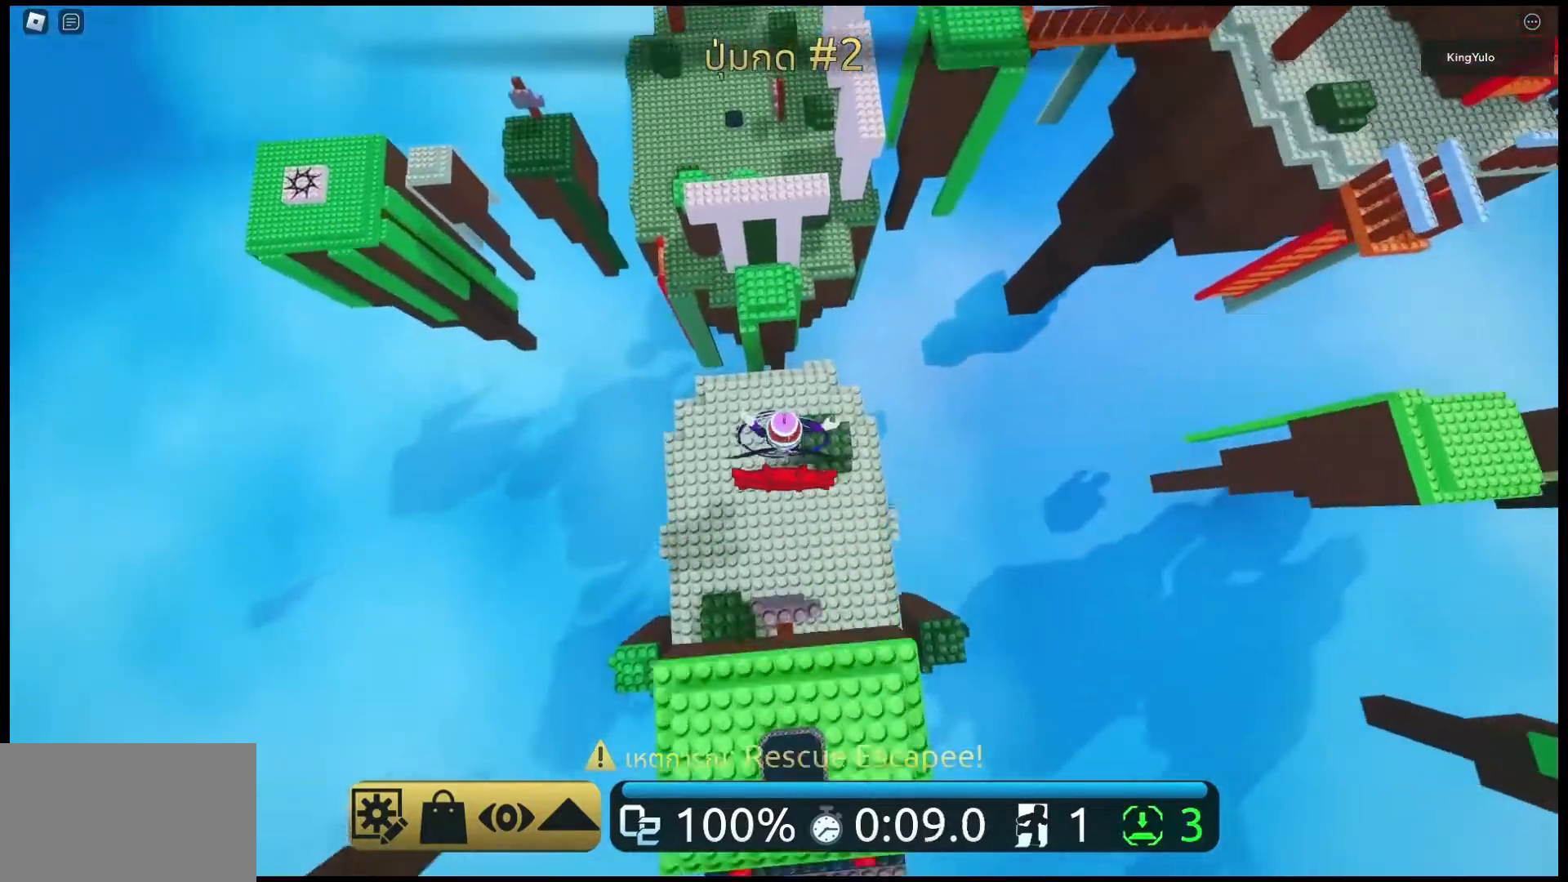
{"keys": ["space", "w"], "mouse": ["right"], "events": [[67, "mouse_right", "down"], [333, "space", "down"]]}
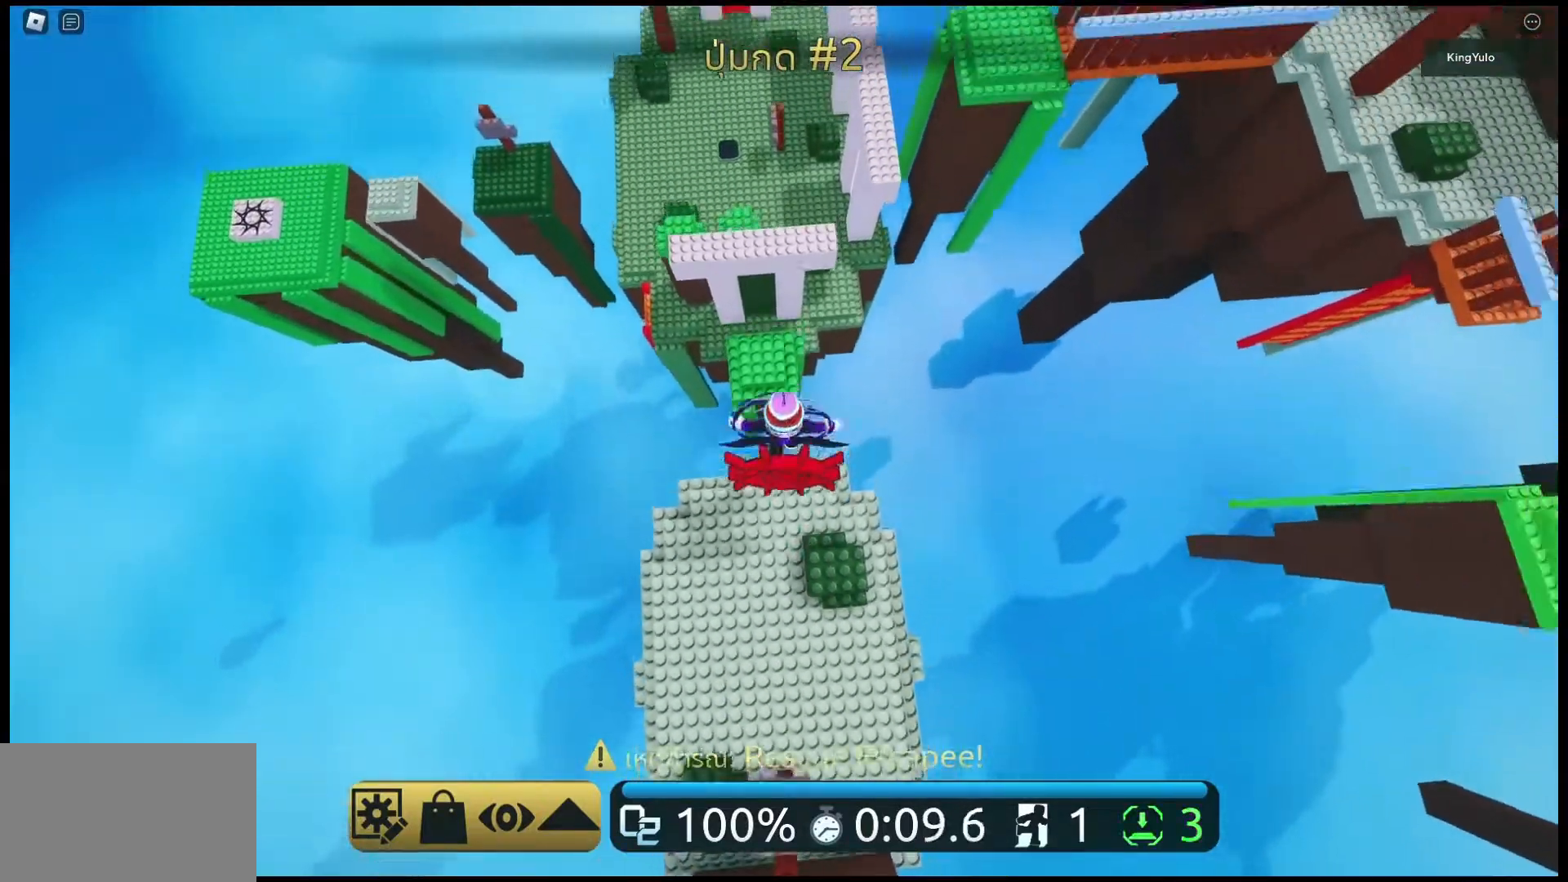
{"keys": ["space", "w"], "mouse": ["right"], "events": []}
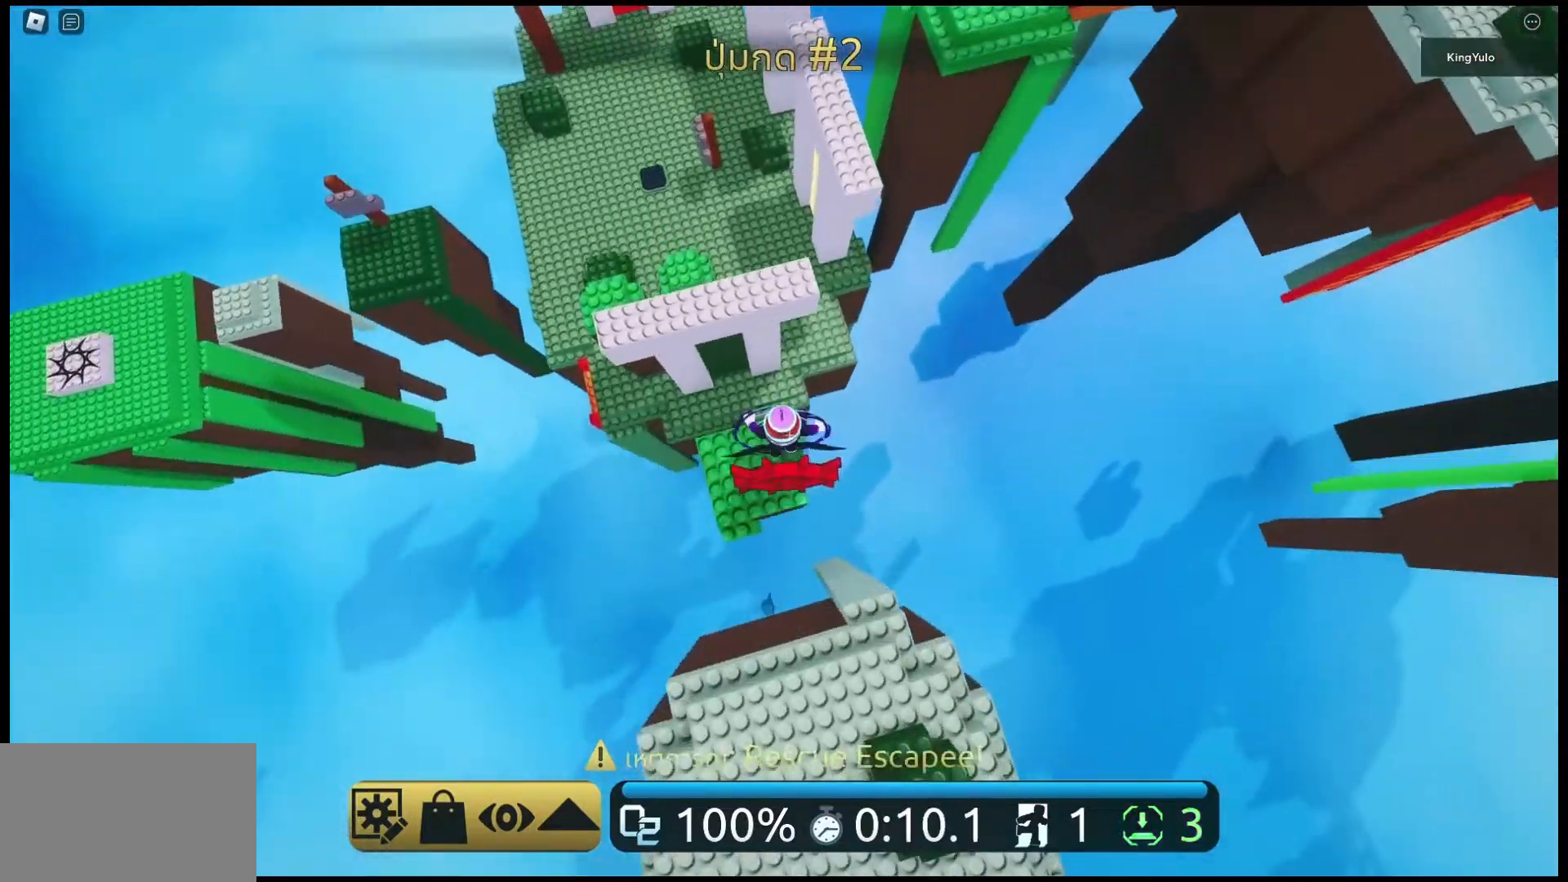
{"keys": ["space", "w"], "mouse": ["right"], "events": []}
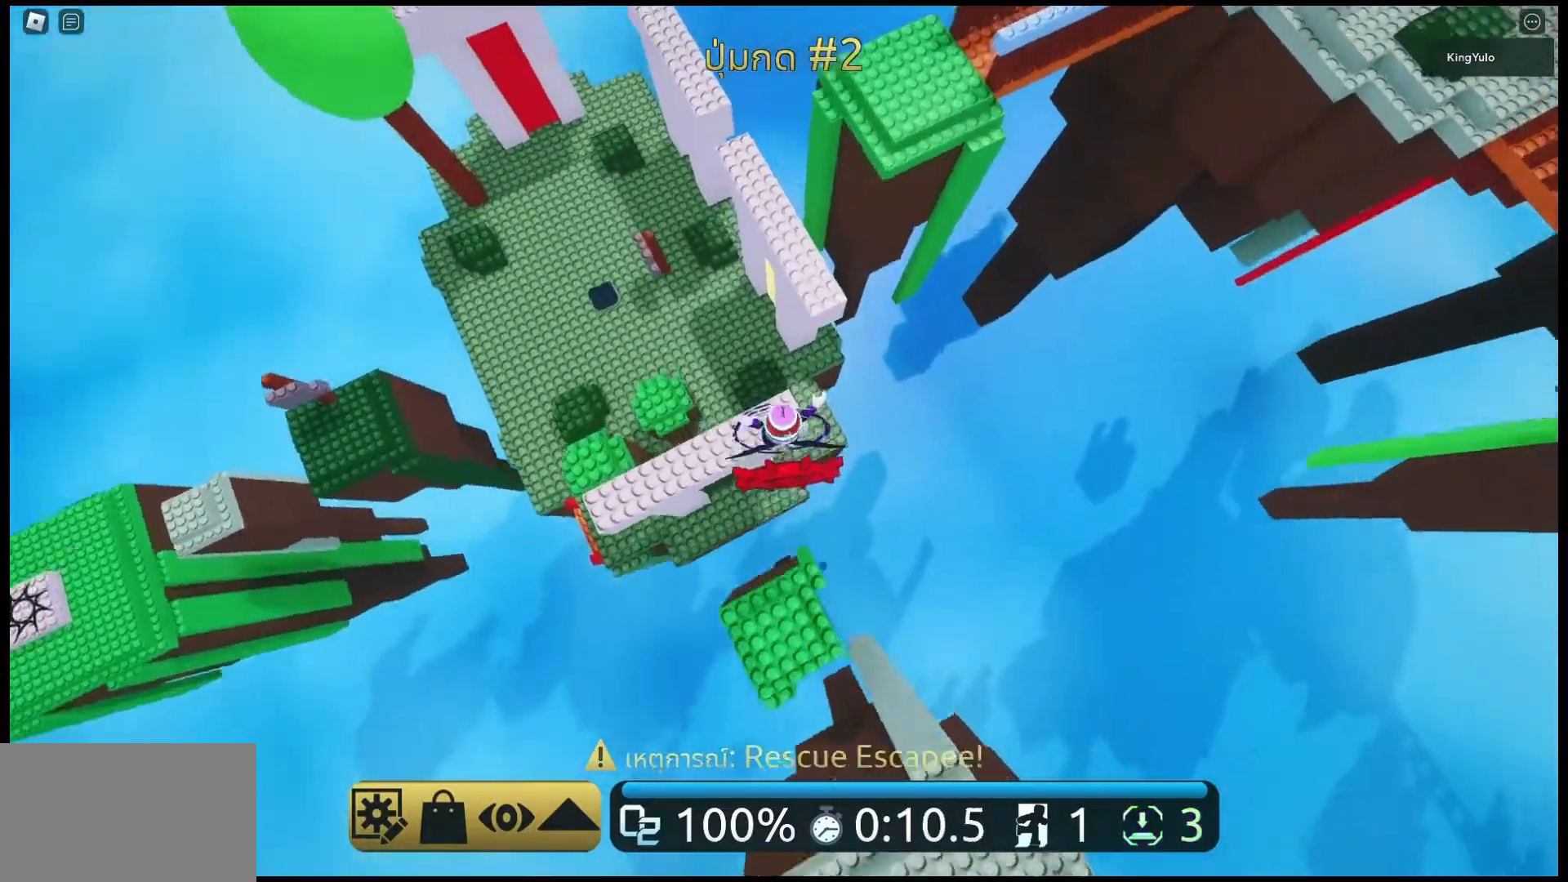
{"keys": ["w"], "mouse": ["right"], "events": [[333, "space", "up"]]}
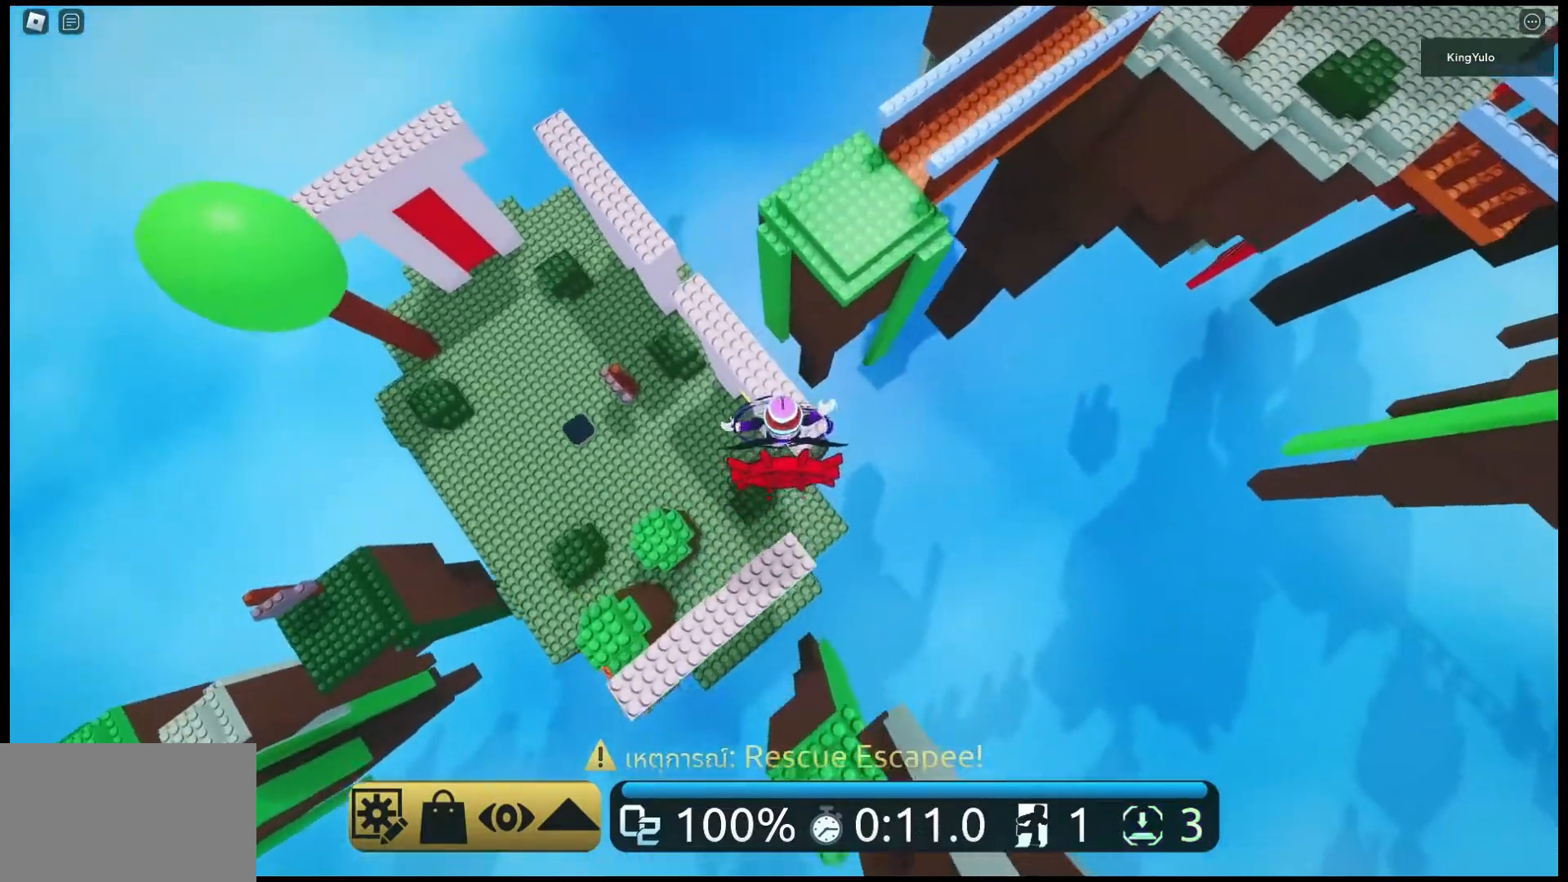
{"keys": ["w"], "mouse": ["right"], "events": [[233, "space", "down"], [400, "space", "up"]]}
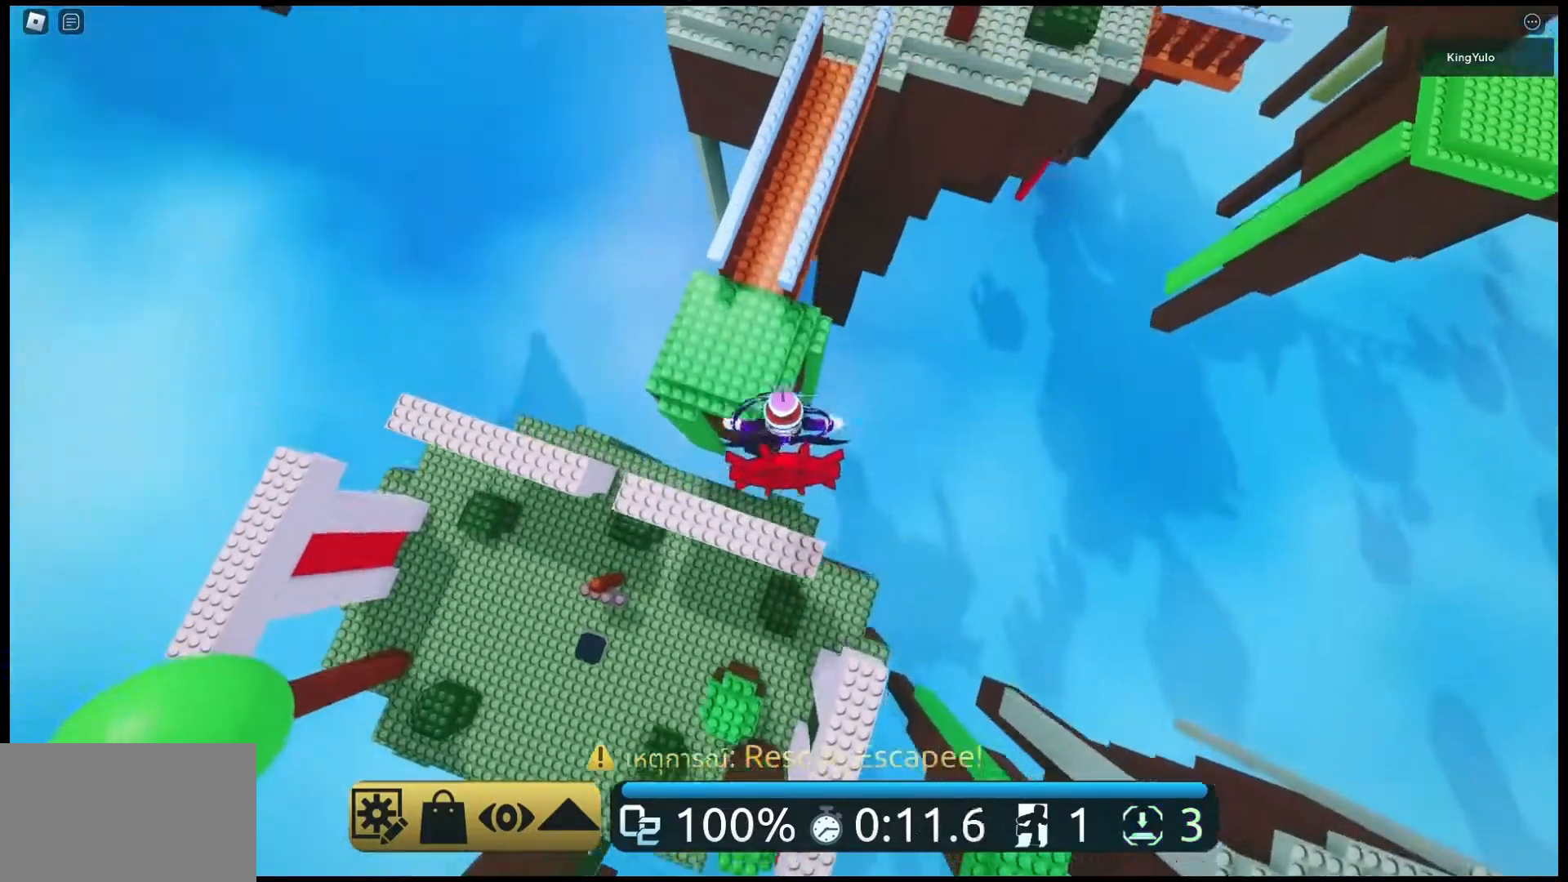
{"keys": ["space", "w"], "mouse": ["right"], "events": [[300, "space", "down"]]}
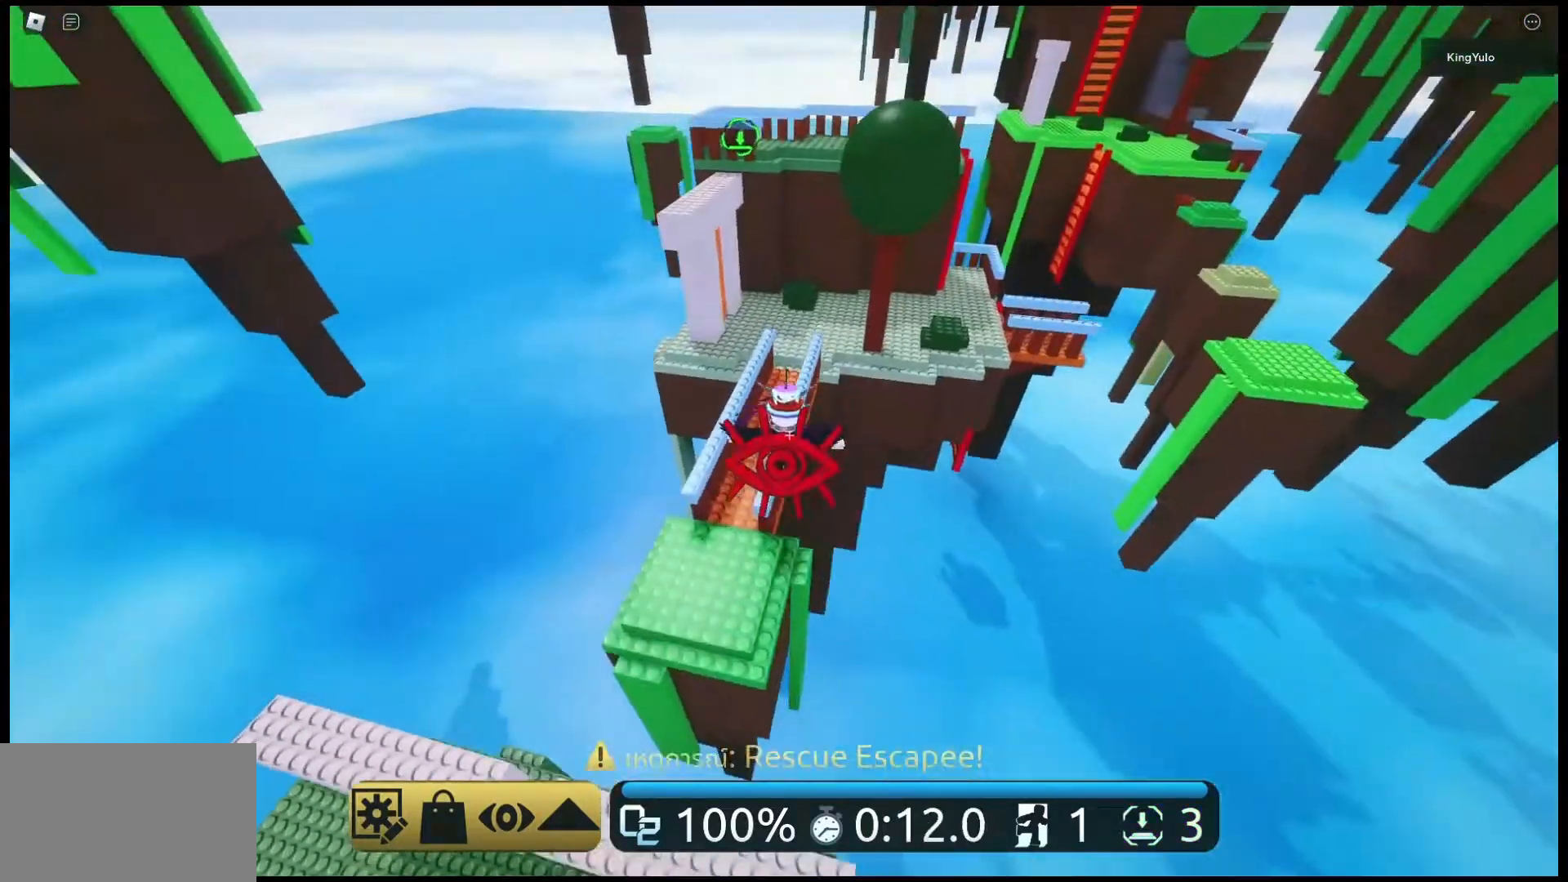
{"keys": ["space", "w"], "mouse": ["right"], "events": [[67, "space", "up"], [300, "space", "down"]]}
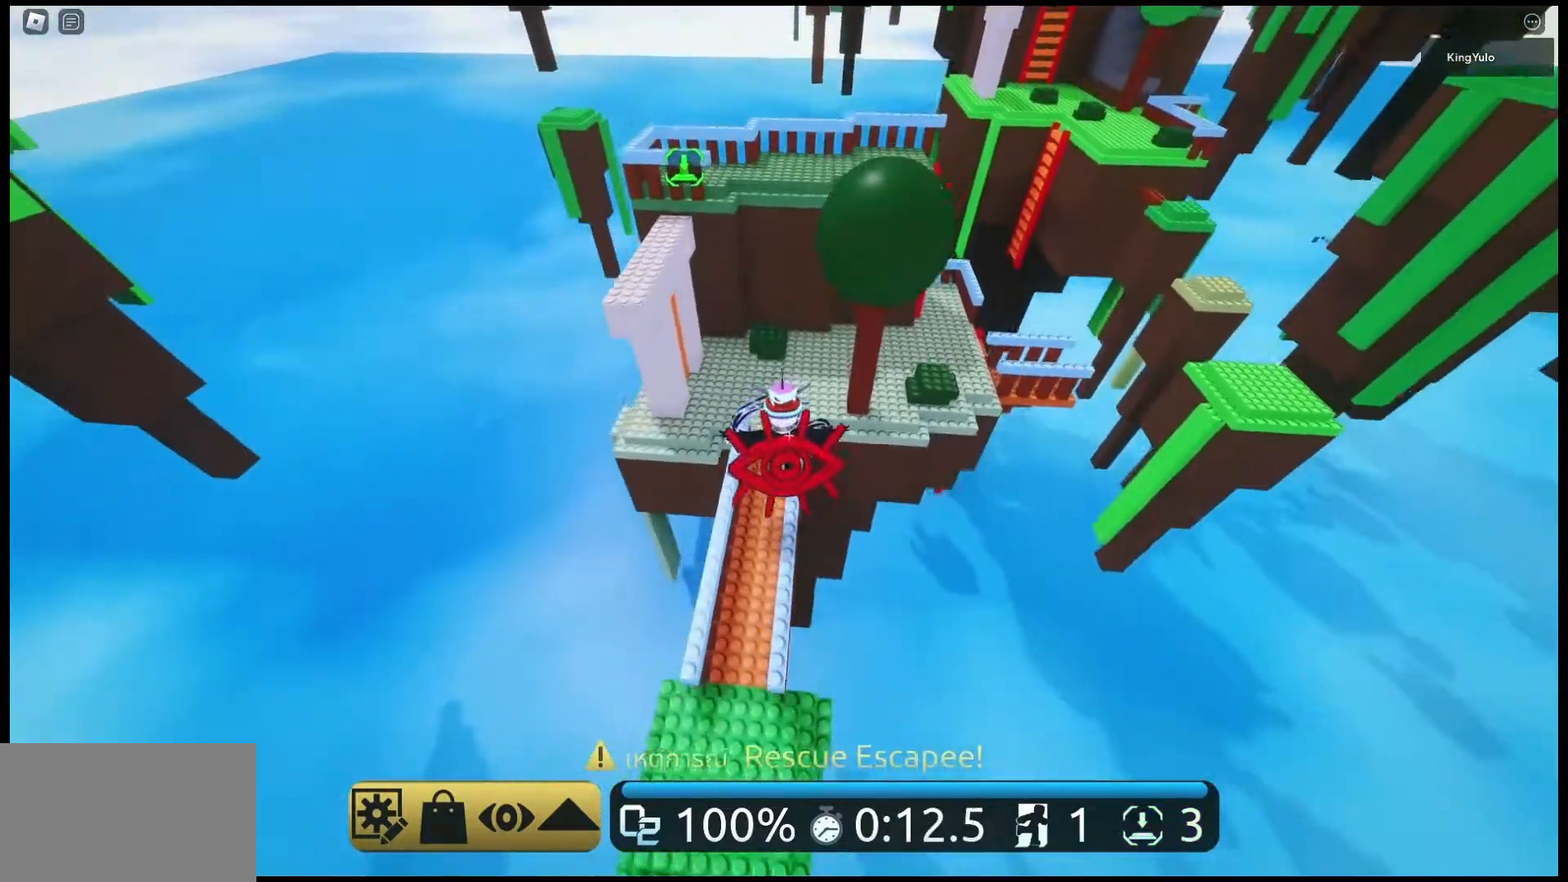
{"keys": ["d", "space", "w"], "mouse": ["right"], "events": [[67, "space", "up"], [400, "d", "down"], [467, "space", "down"]]}
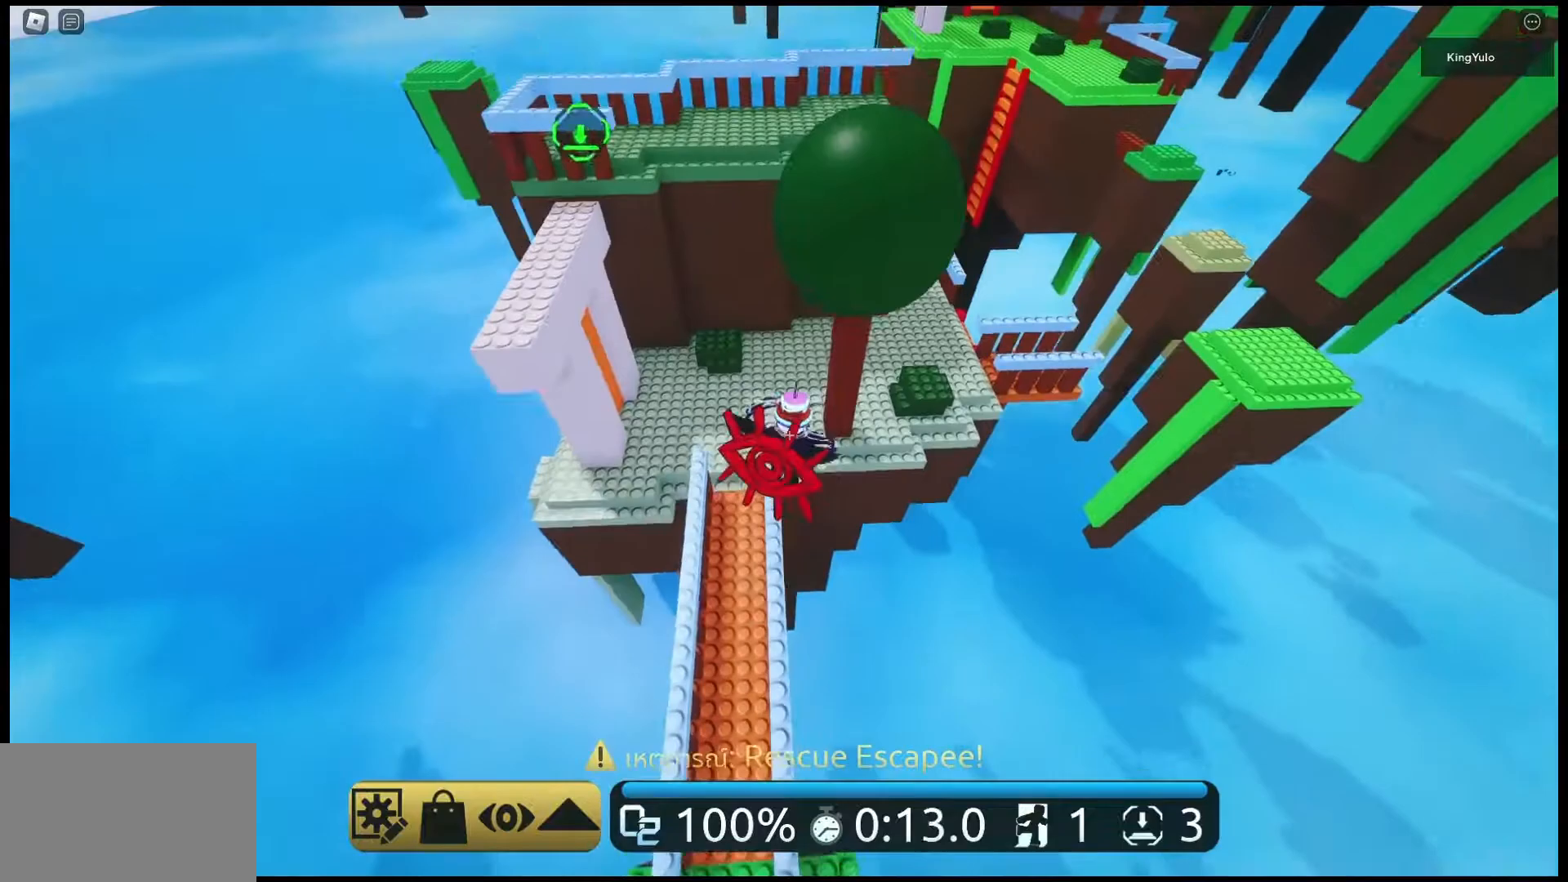
{"keys": ["d", "w"], "mouse": ["right"], "events": [[133, "space", "up"]]}